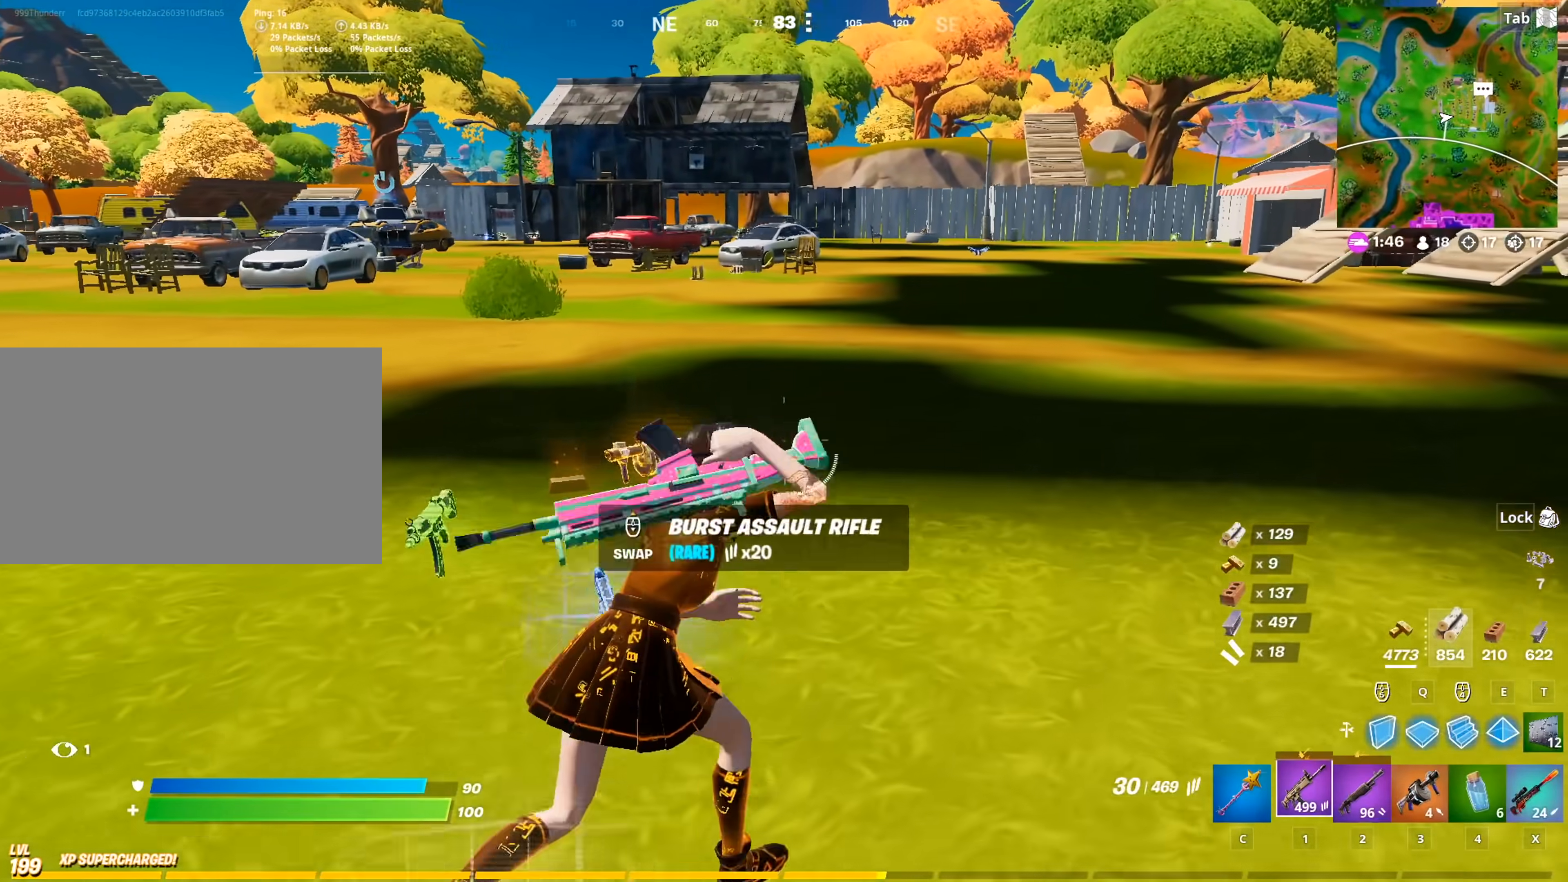
Gameplay with keyboard and mouse; each line is a JSON object with the keys and mouse buttons held at the frame after it. "events" lists presses ("down") and releases ("up") of "1", "2", "3", "4", "5", "a", "alt", "c", "caps_lock", "ctrl", "d", "e", "f", "g", "q", "r", "s", "shift", "space", "t", "tab", "v", "w", "x", "z", "mouse_left", "mouse_wheel" and "mouse_right" between this image and that frame as [ms after this image, input, new state], when the widget could be followed in between. "mouse_left", "mouse_wheel", "mouse_right" = the "left", "wheel", "right" buttons of the "mouse" list. No other keys are recorded. "wheel" means that the mouse wheel is clicked or scrolled. "mouse_move" is the direction in which the mouse moves at that frame (one of eight, or "still"), when it could be read.
{"keys": ["d", "space"], "mouse": [], "mouse_move": "left", "events": [[67, "1", "up"], [200, "2", "down"], [300, "space", "down"], [350, "2", "up"], [384, "w", "up"]]}
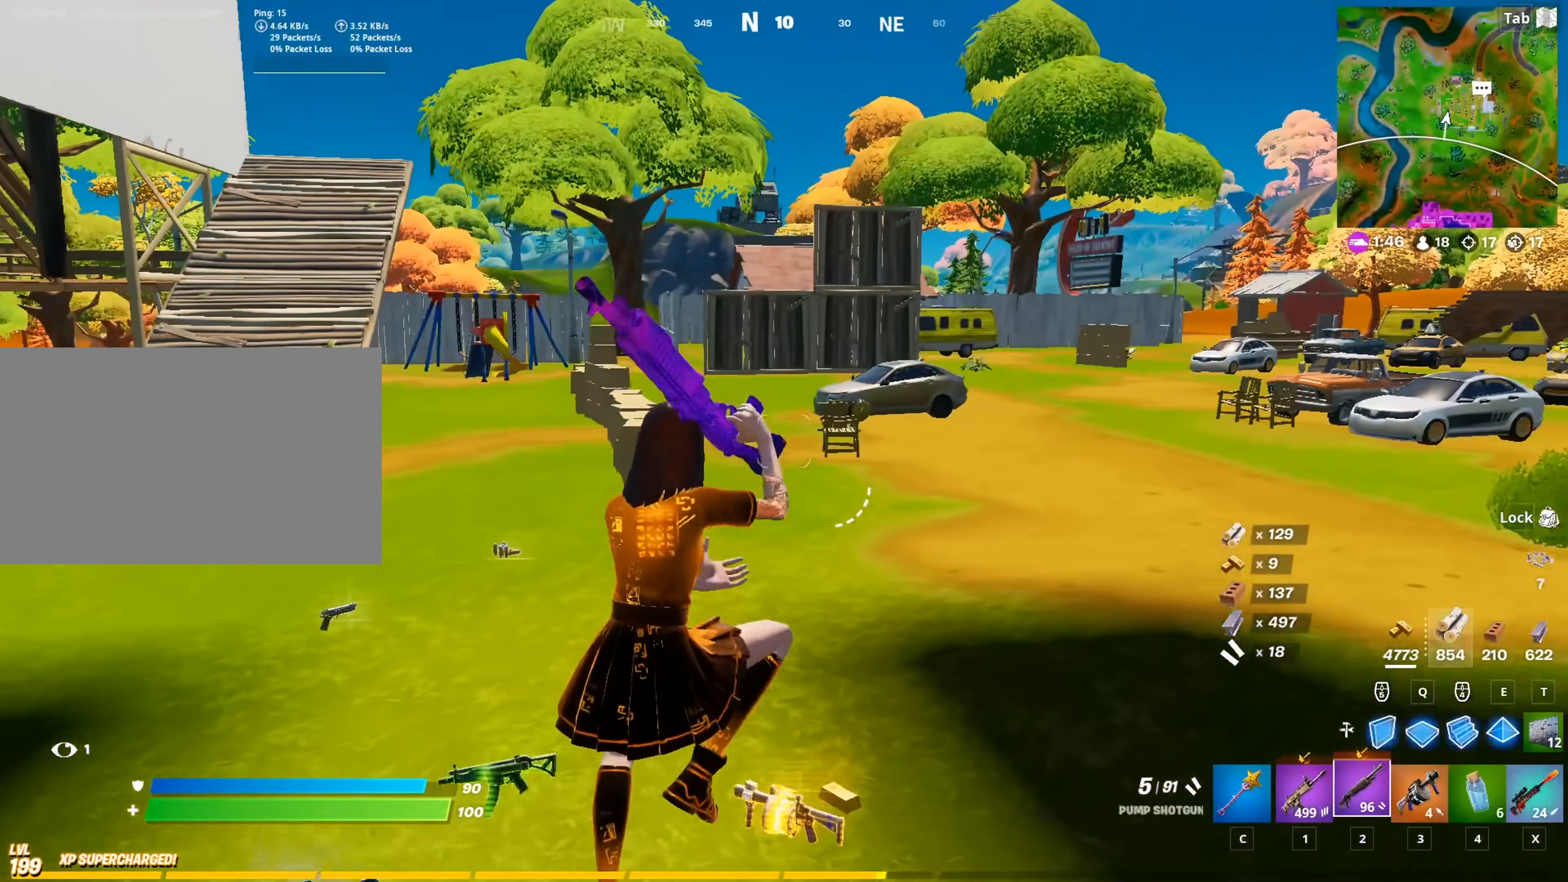
{"keys": ["2", "w"], "mouse": [], "mouse_move": "right", "events": [[34, "space", "up"], [317, "w", "down"], [417, "d", "up"], [451, "2", "down"]]}
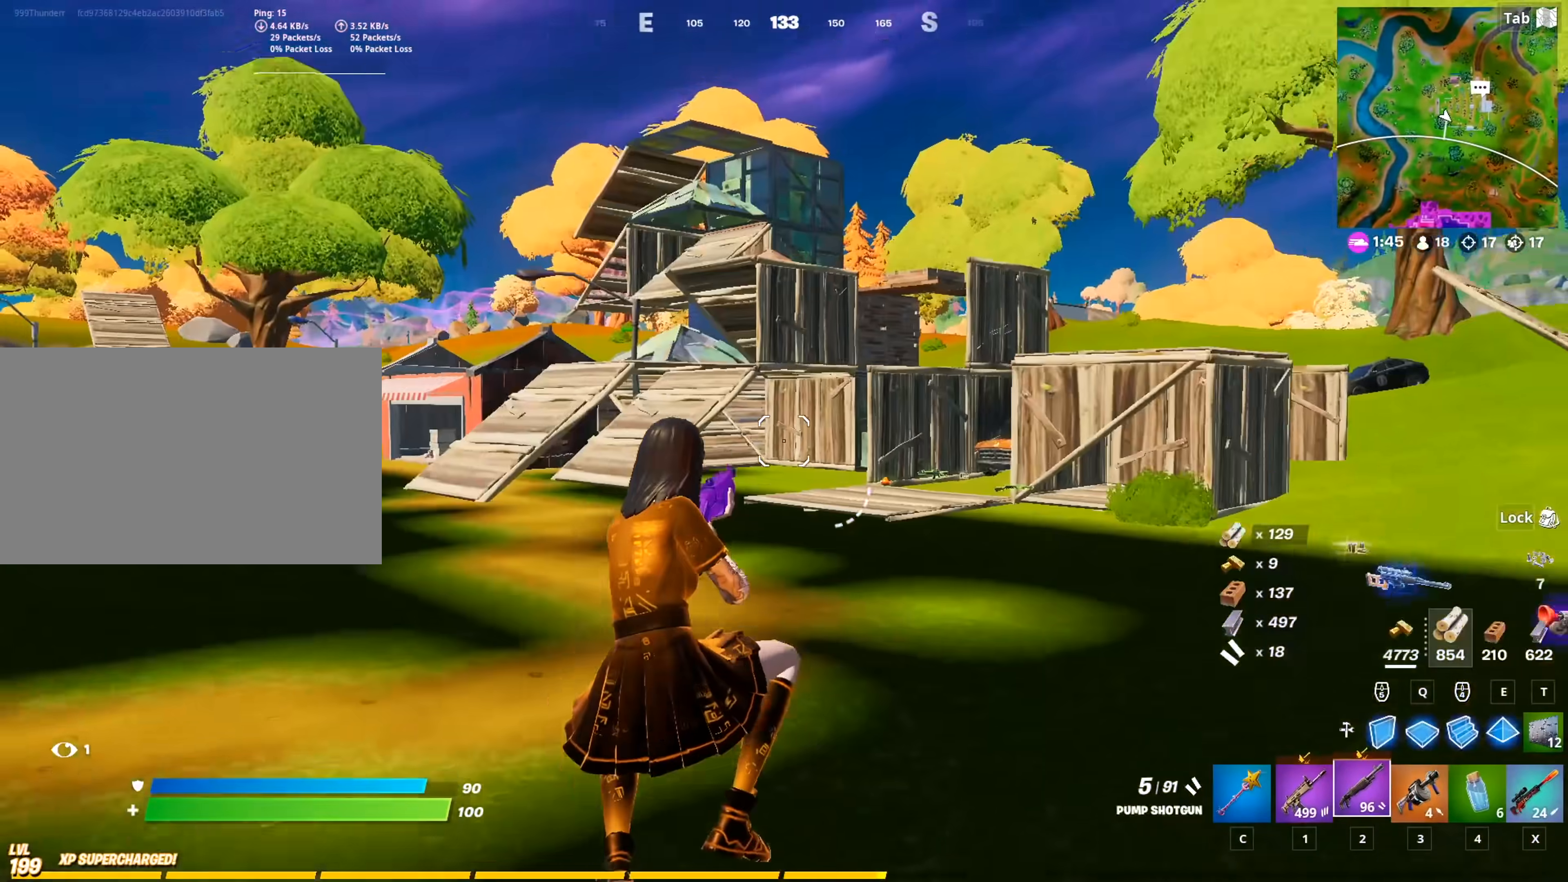
{"keys": ["2", "w"], "mouse": [], "mouse_move": "still", "events": [[100, "c", "down"], [133, "2", "up"], [183, "c", "up"], [233, "2", "down"], [283, "c", "down"], [334, "2", "up"], [417, "2", "down"], [417, "c", "up"]]}
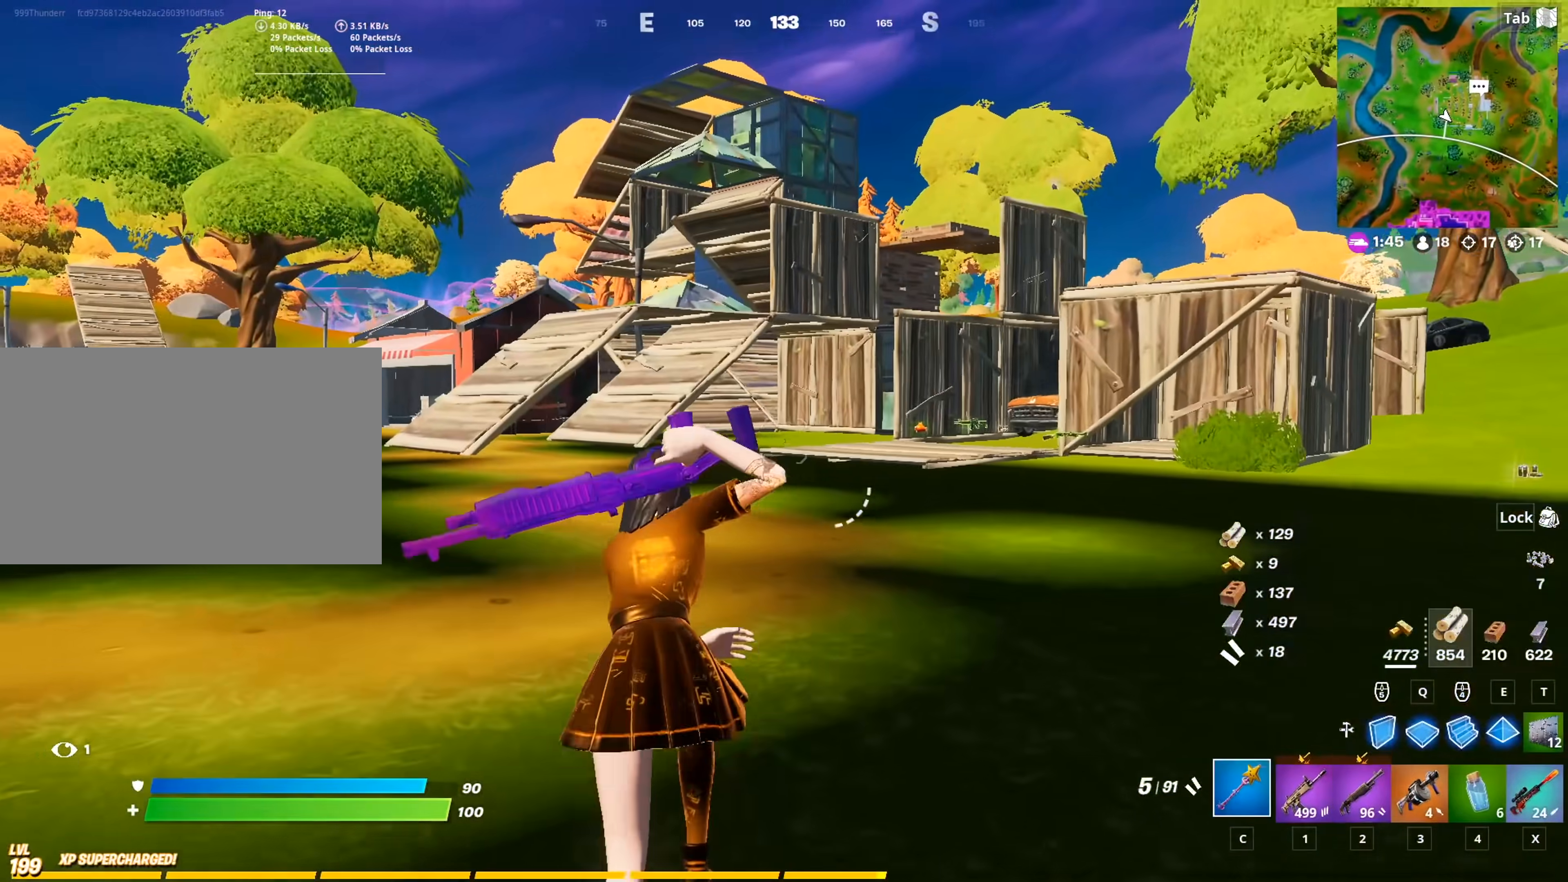
{"keys": ["w"], "mouse": [], "mouse_move": "still", "events": [[17, "c", "down"], [67, "2", "up"], [117, "2", "down"], [117, "c", "up"], [251, "2", "up"]]}
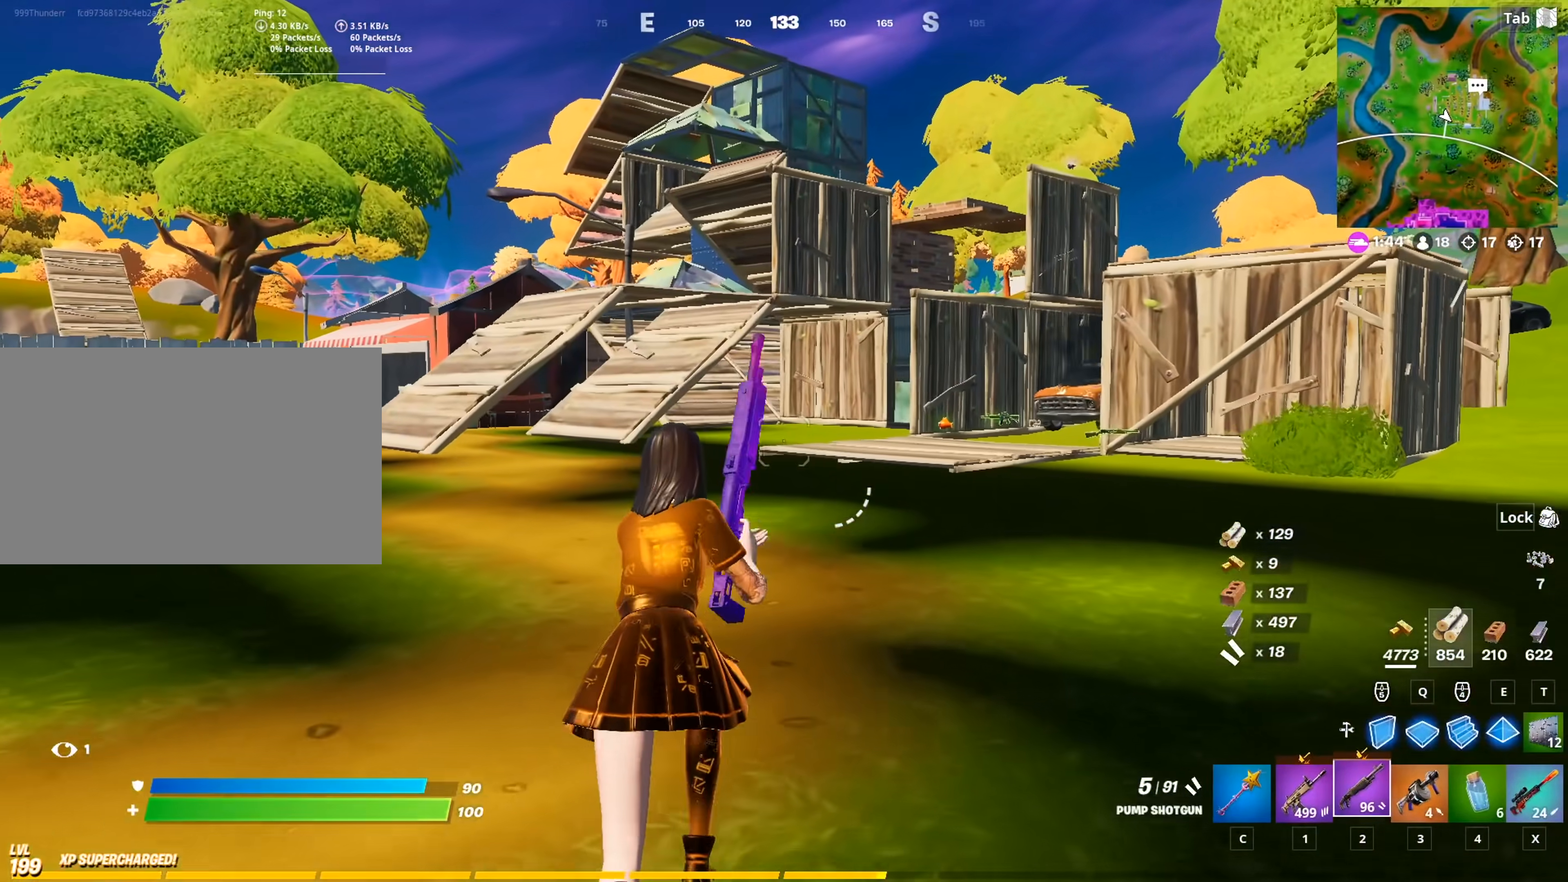
{"keys": ["w"], "mouse": [], "mouse_move": "still", "events": []}
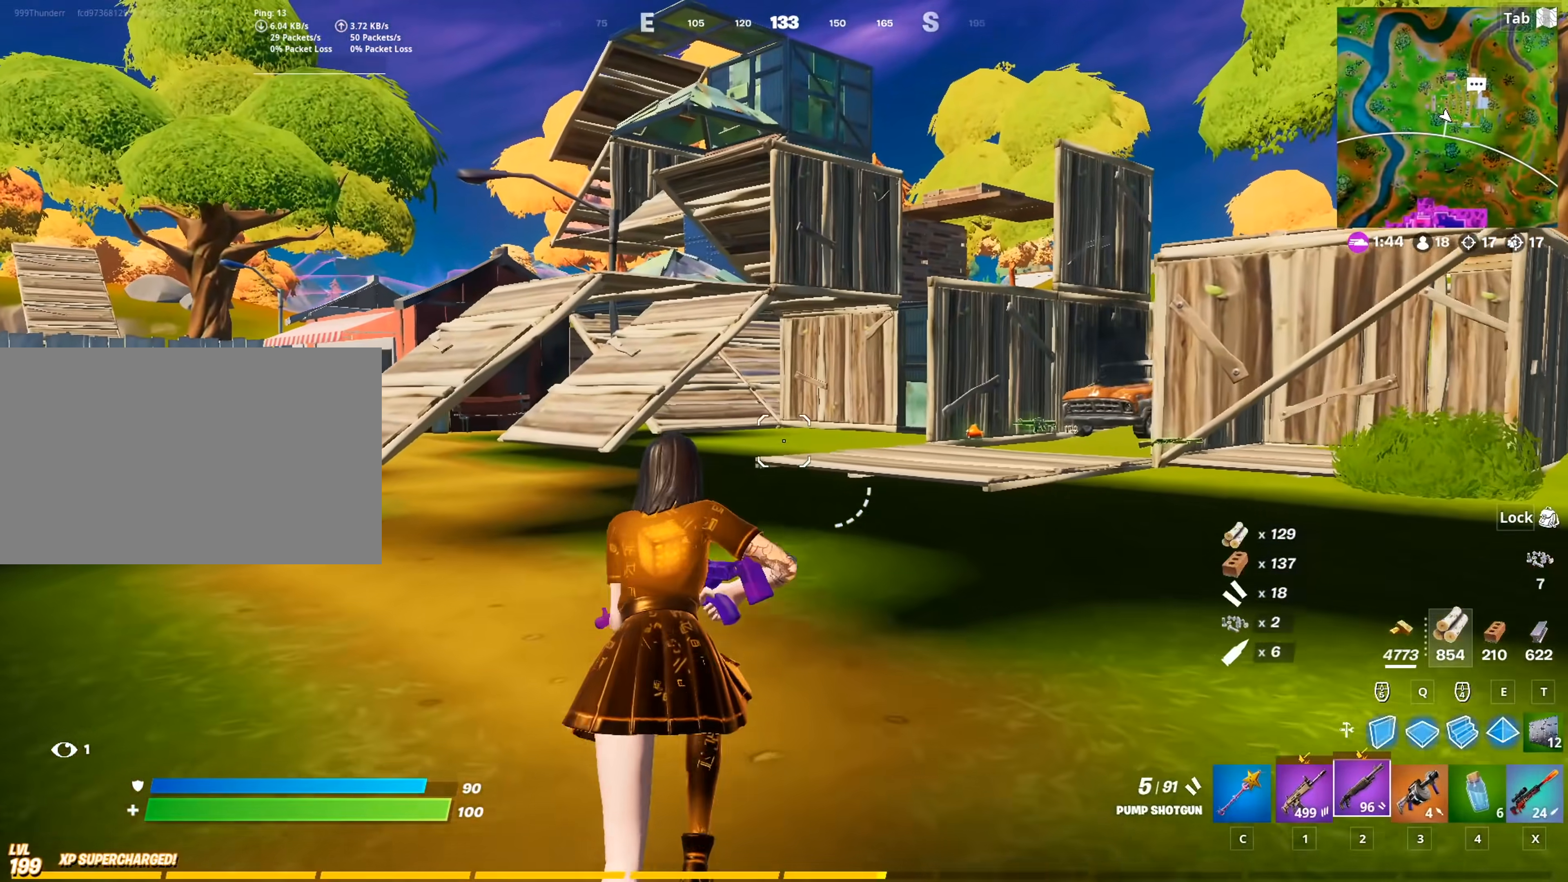
{"keys": ["w"], "mouse": [], "mouse_move": "still", "events": []}
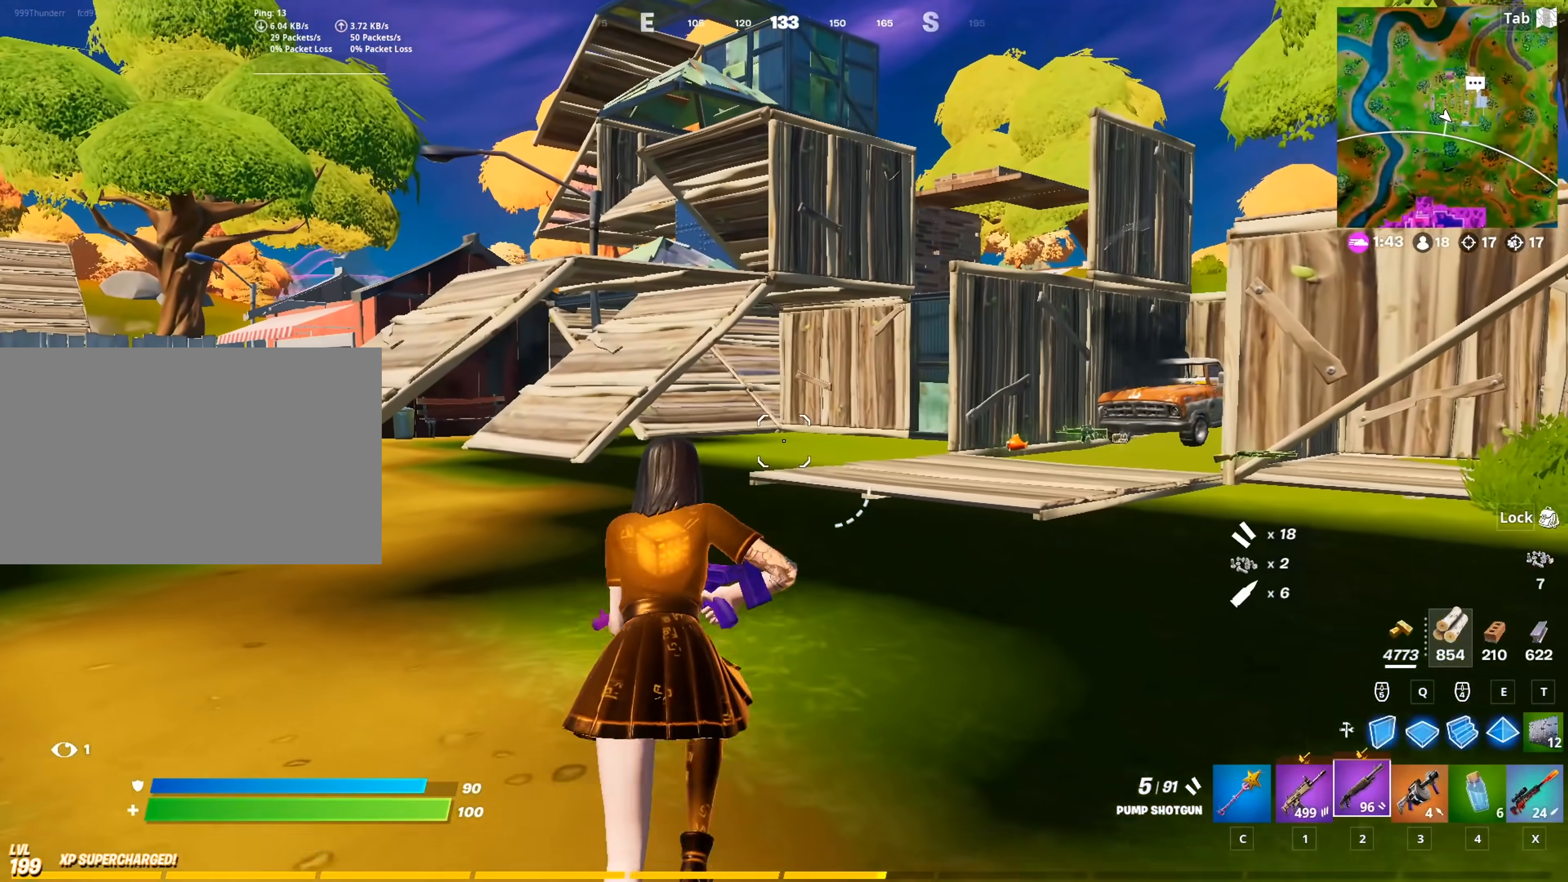
{"keys": ["a", "w"], "mouse": [], "mouse_move": "still", "events": [[350, "a", "down"]]}
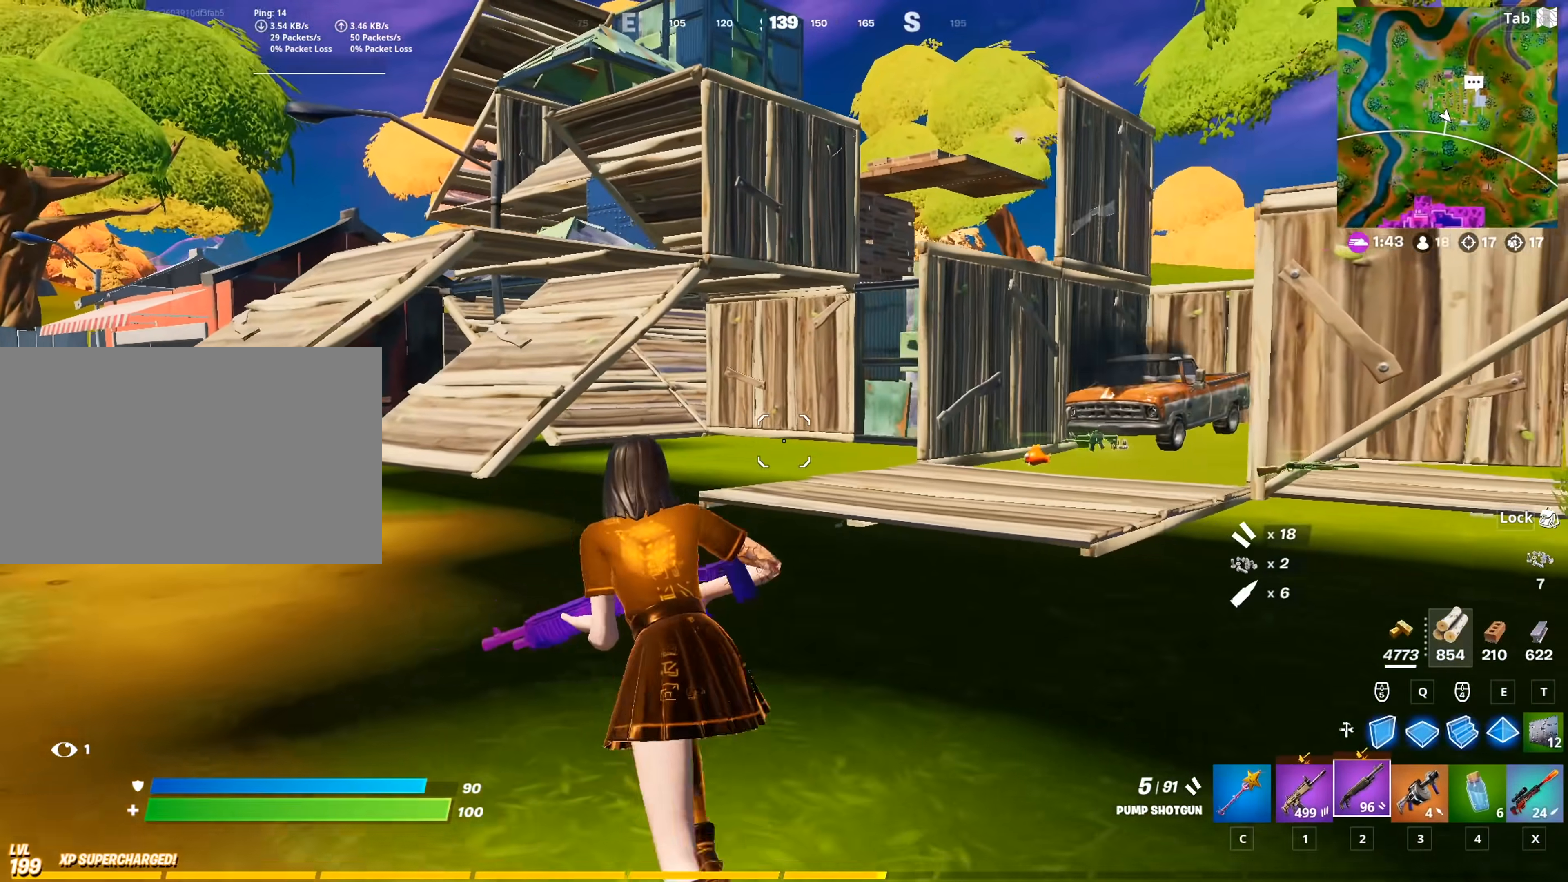
{"keys": ["d", "w"], "mouse": [], "mouse_move": "left", "events": [[267, "a", "up"], [367, "w", "up"], [417, "d", "down"], [417, "w", "down"]]}
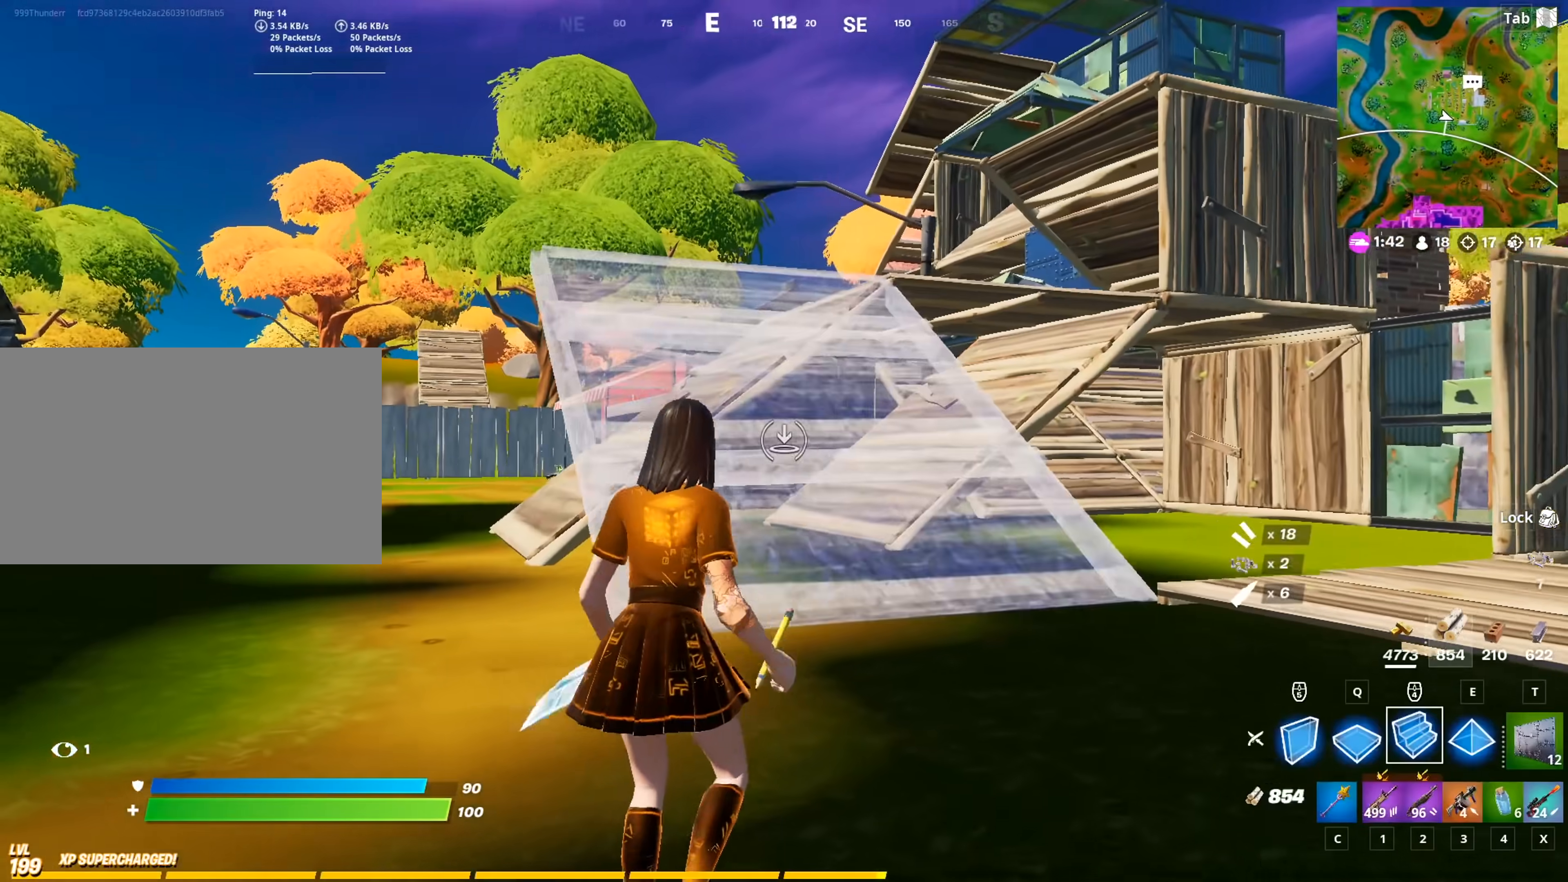
{"keys": ["w"], "mouse": [], "mouse_move": "down-left", "events": [[50, "mouse_left", "down"], [183, "mouse_left", "up"], [283, "d", "up"]]}
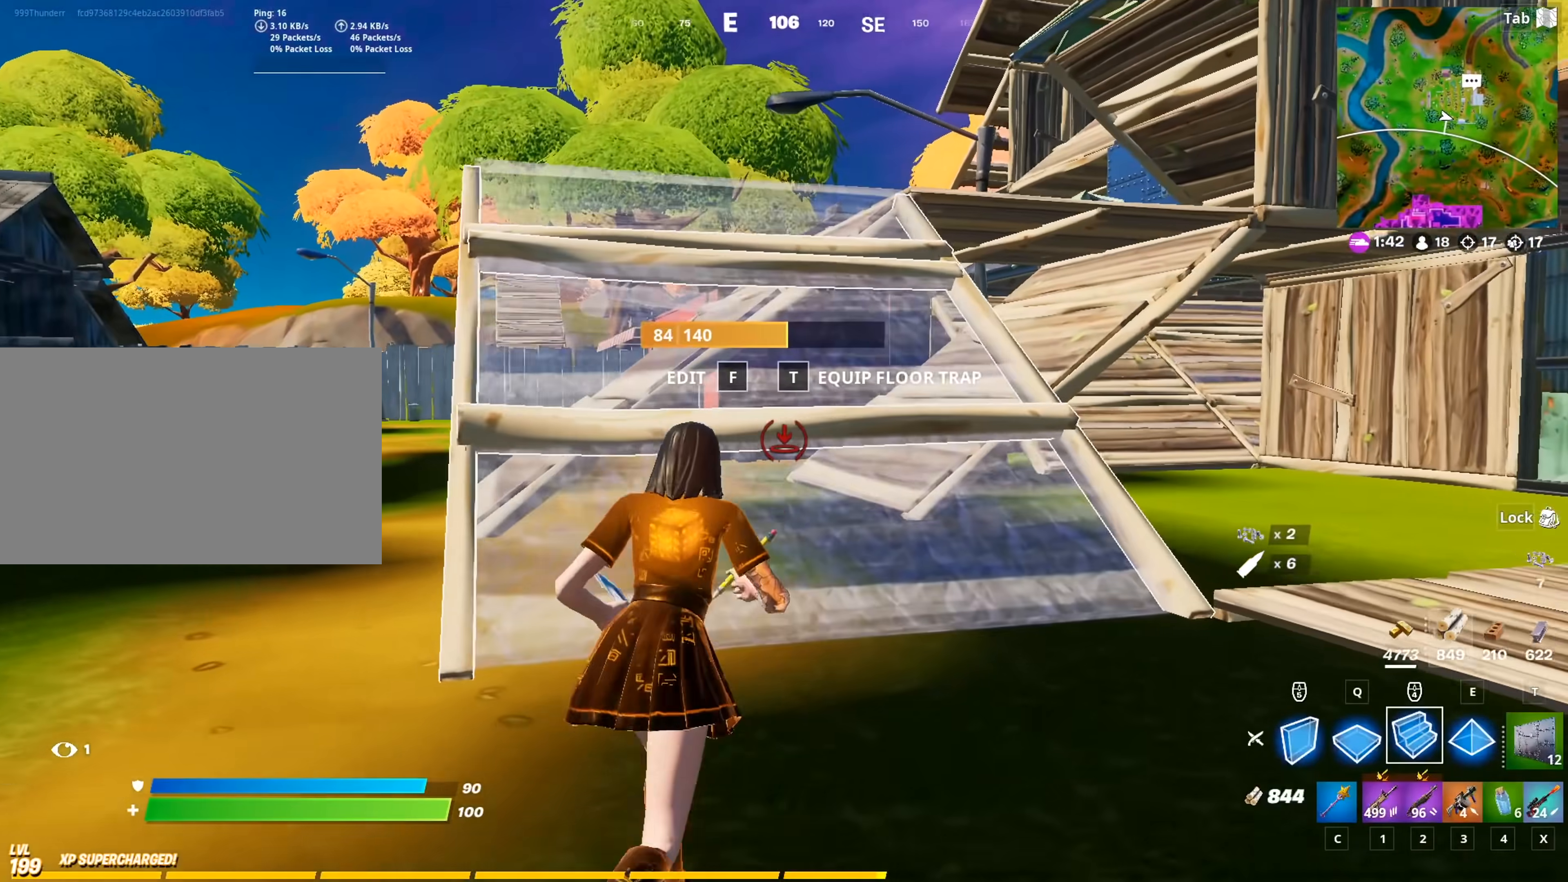
{"keys": ["w"], "mouse": ["left"], "mouse_move": "up-left", "events": [[17, "d", "down"], [251, "2", "down"], [301, "d", "up"], [301, "space", "down"], [351, "f", "down"], [401, "2", "up"], [434, "mouse_left", "down"], [434, "space", "up"], [484, "f", "up"]]}
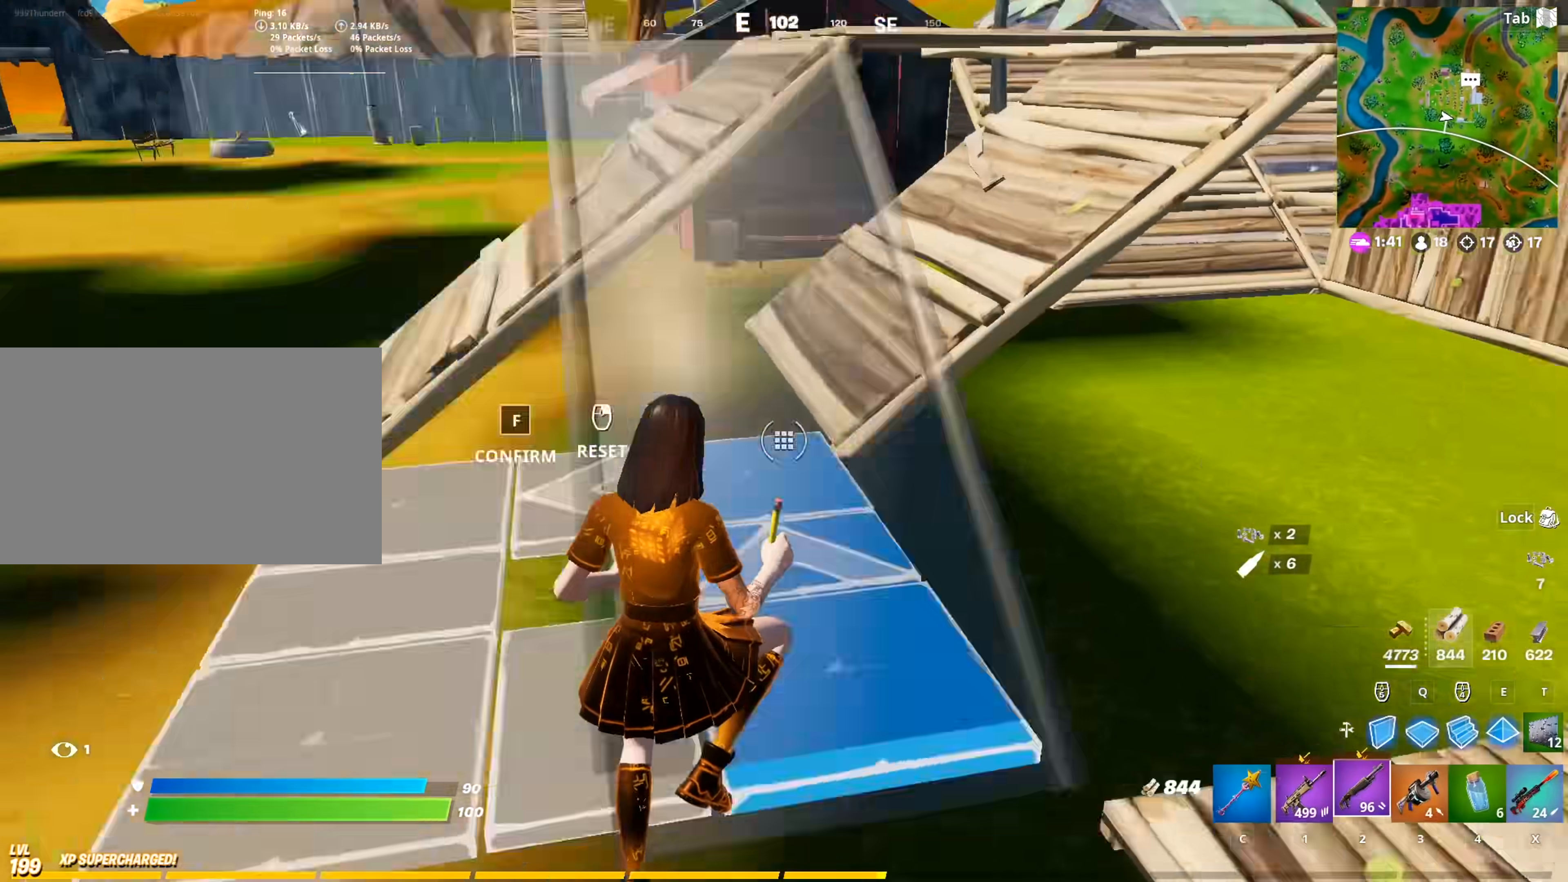
{"keys": ["w"], "mouse": [], "mouse_move": "still", "events": [[33, "mouse_left", "up"], [217, "mouse_wheel", "down"], [317, "mouse_wheel", "up"]]}
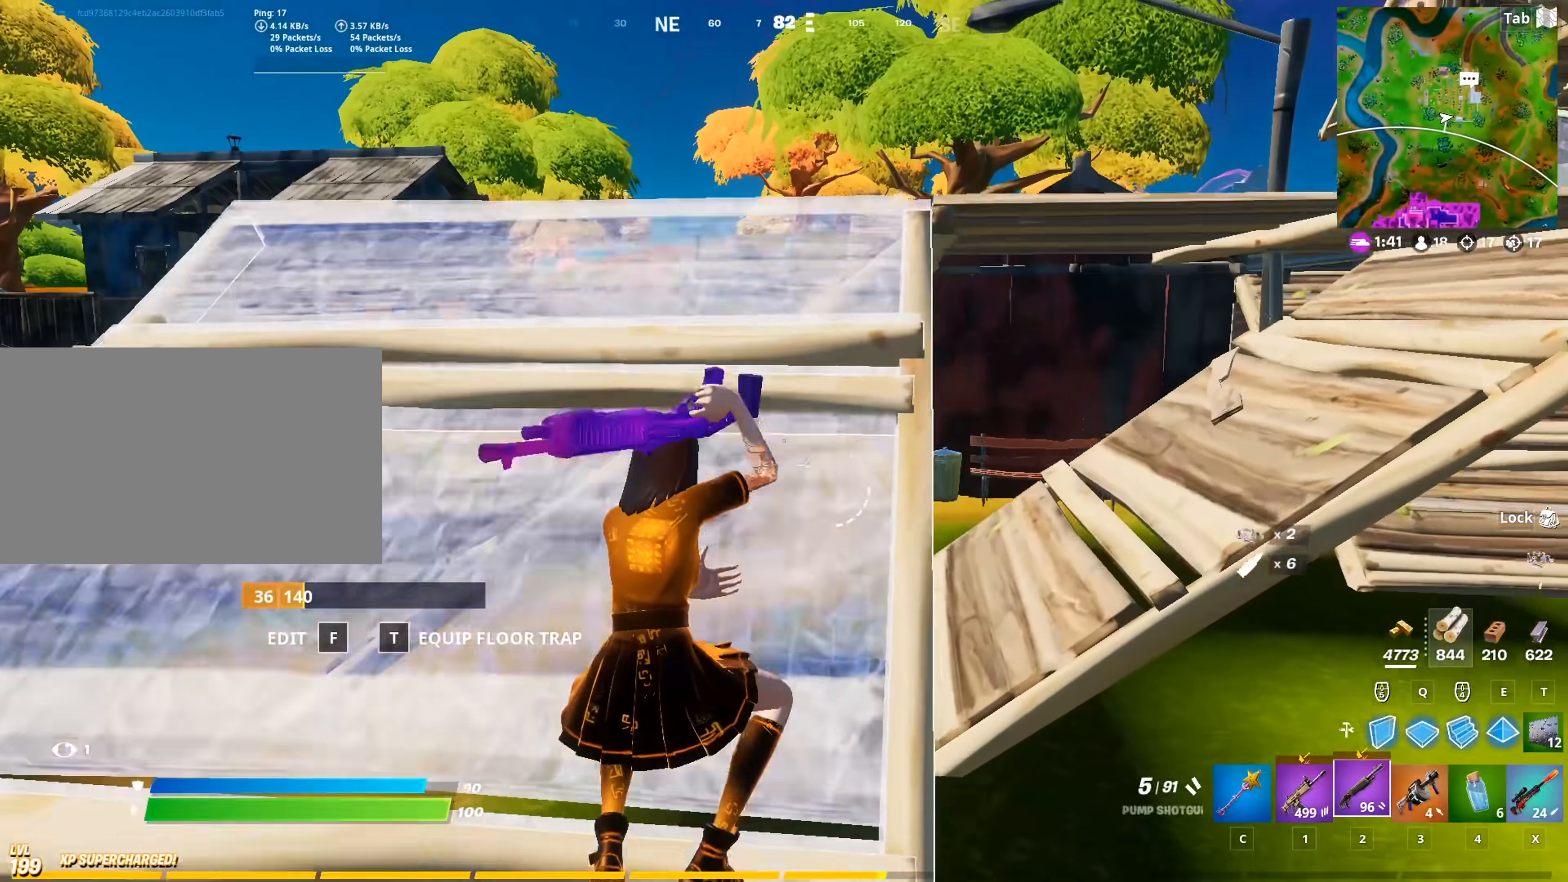
{"keys": ["w"], "mouse": [], "mouse_move": "right", "events": []}
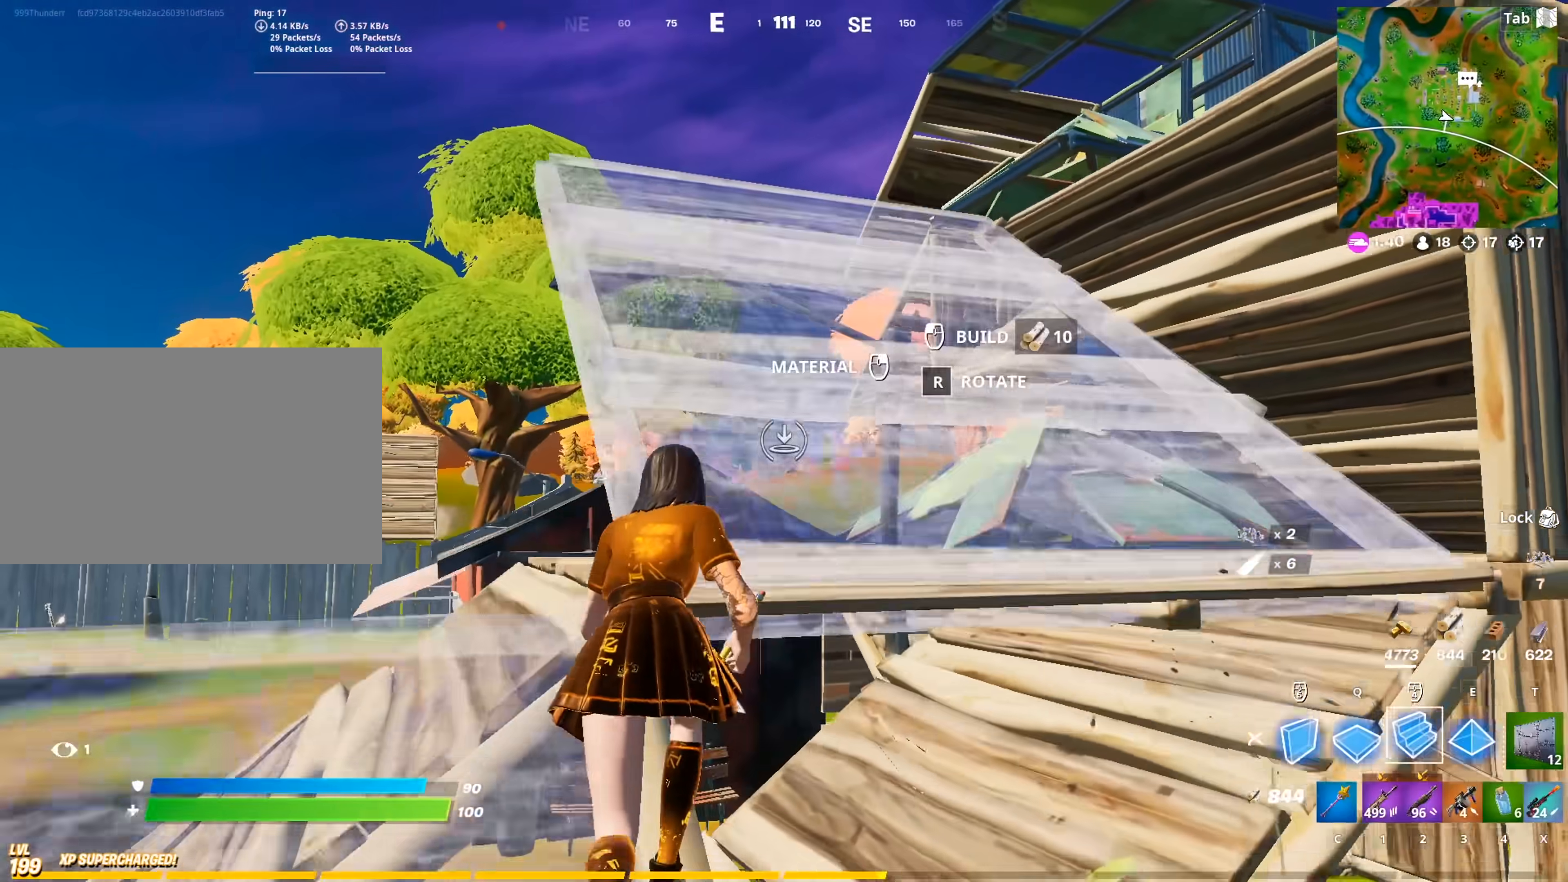
{"keys": ["space", "w"], "mouse": [], "mouse_move": "down-right", "events": [[67, "mouse_left", "down"], [117, "a", "down"], [150, "mouse_left", "up"], [200, "a", "up"], [350, "2", "down"], [484, "2", "up"], [484, "space", "down"]]}
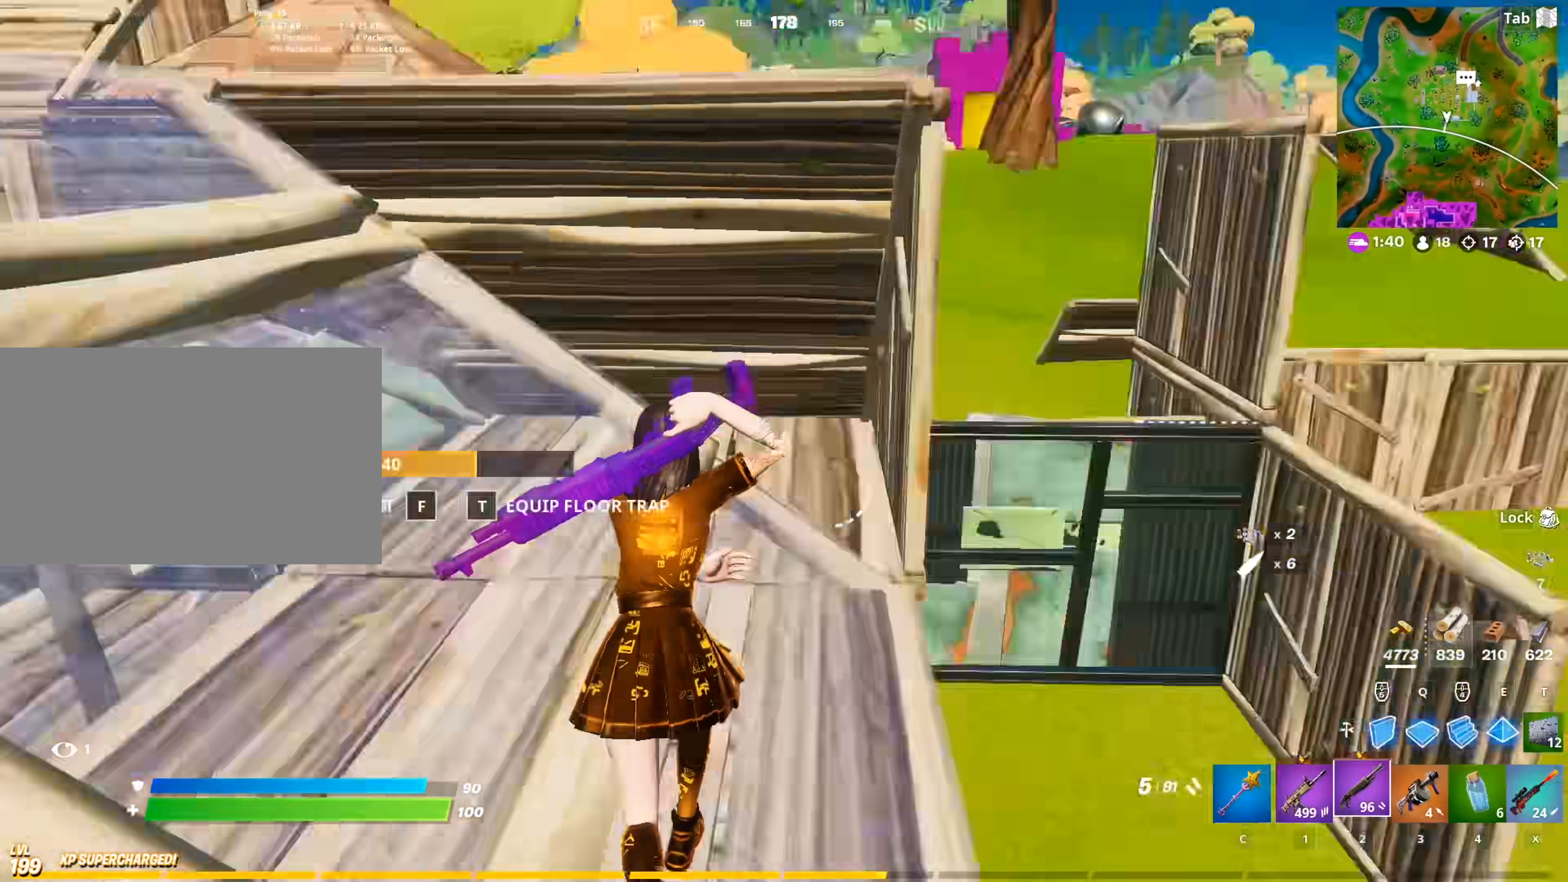
{"keys": ["d"], "mouse": ["left"], "mouse_move": "left", "events": [[34, "w", "up"], [84, "mouse_left", "down"], [167, "space", "up"], [367, "d", "down"]]}
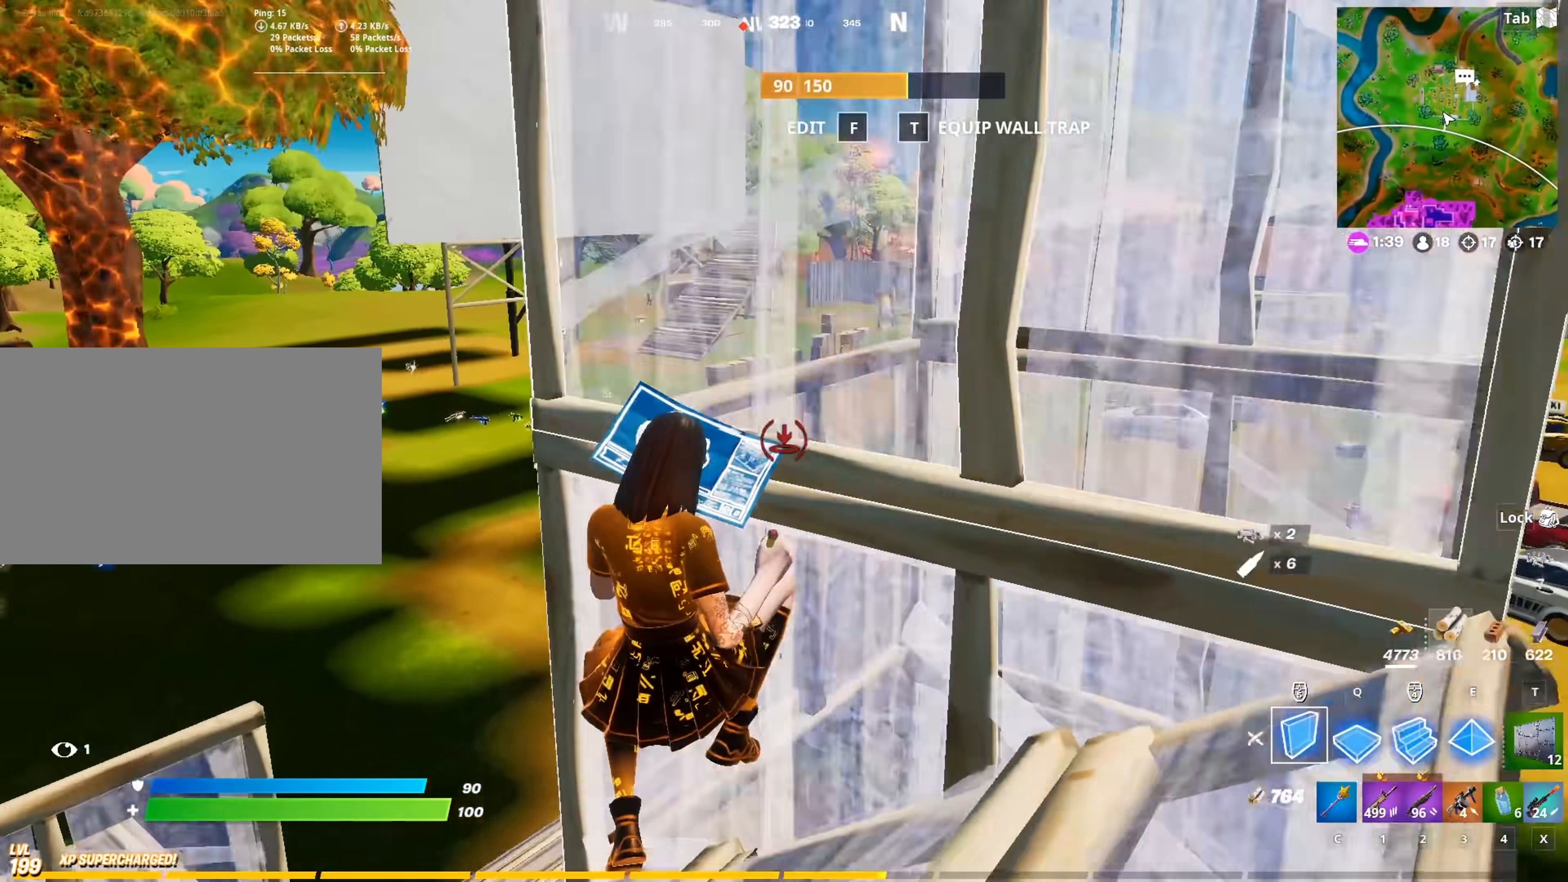
{"keys": ["space", "w"], "mouse": [], "mouse_move": "left", "events": [[67, "mouse_left", "up"], [351, "d", "up"], [351, "w", "down"], [401, "space", "down"]]}
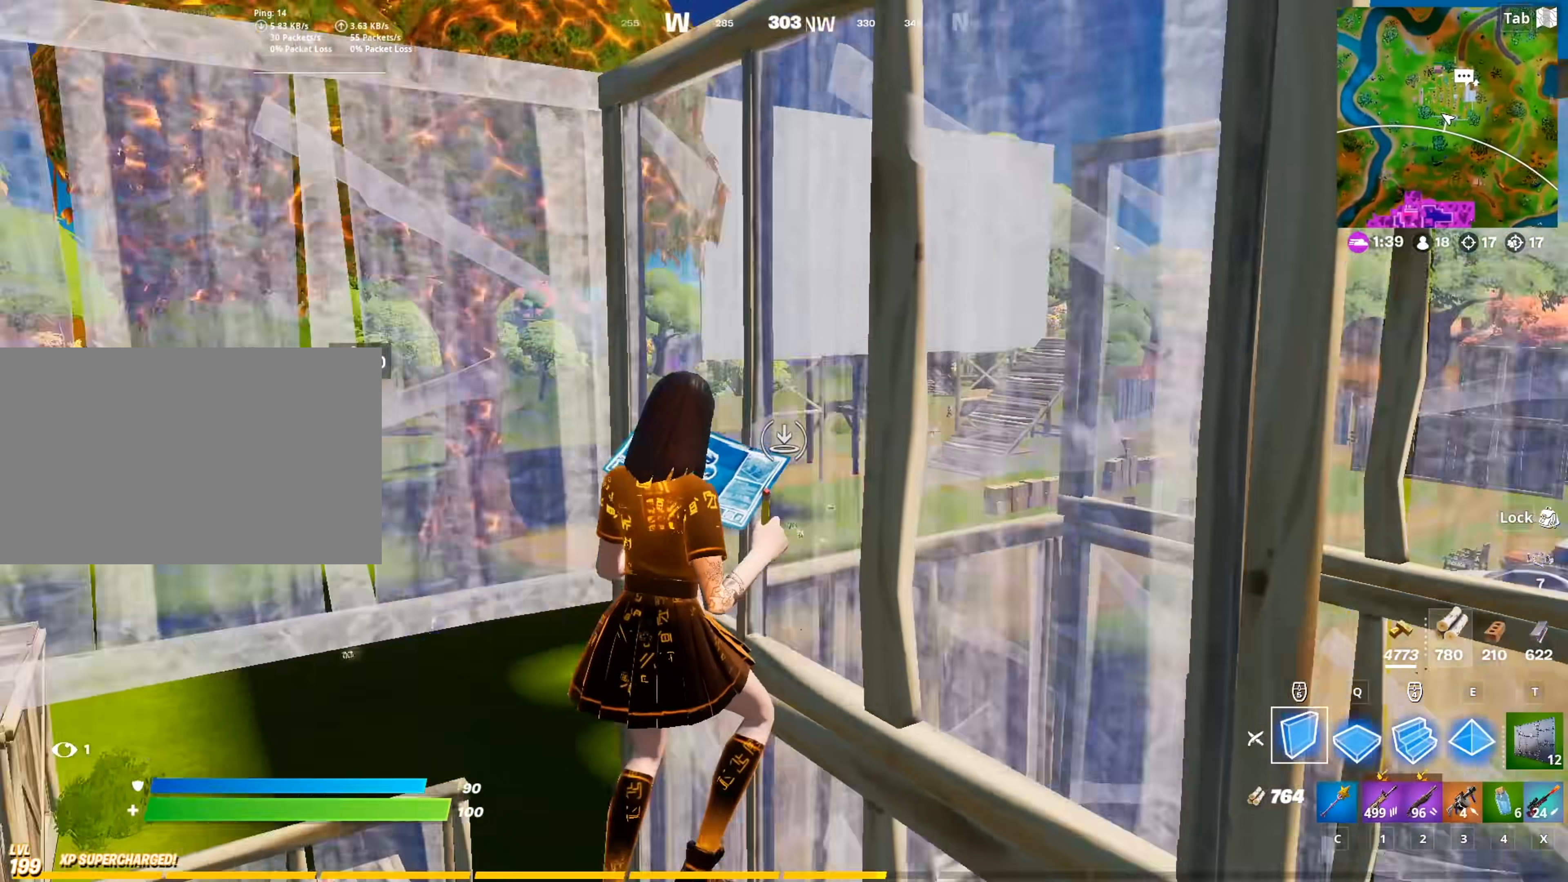
{"keys": ["a", "w"], "mouse": [], "mouse_move": "still", "events": [[33, "a", "down"], [83, "space", "up"], [133, "mouse_left", "down"], [217, "x", "down"], [267, "mouse_left", "up"], [367, "x", "up"]]}
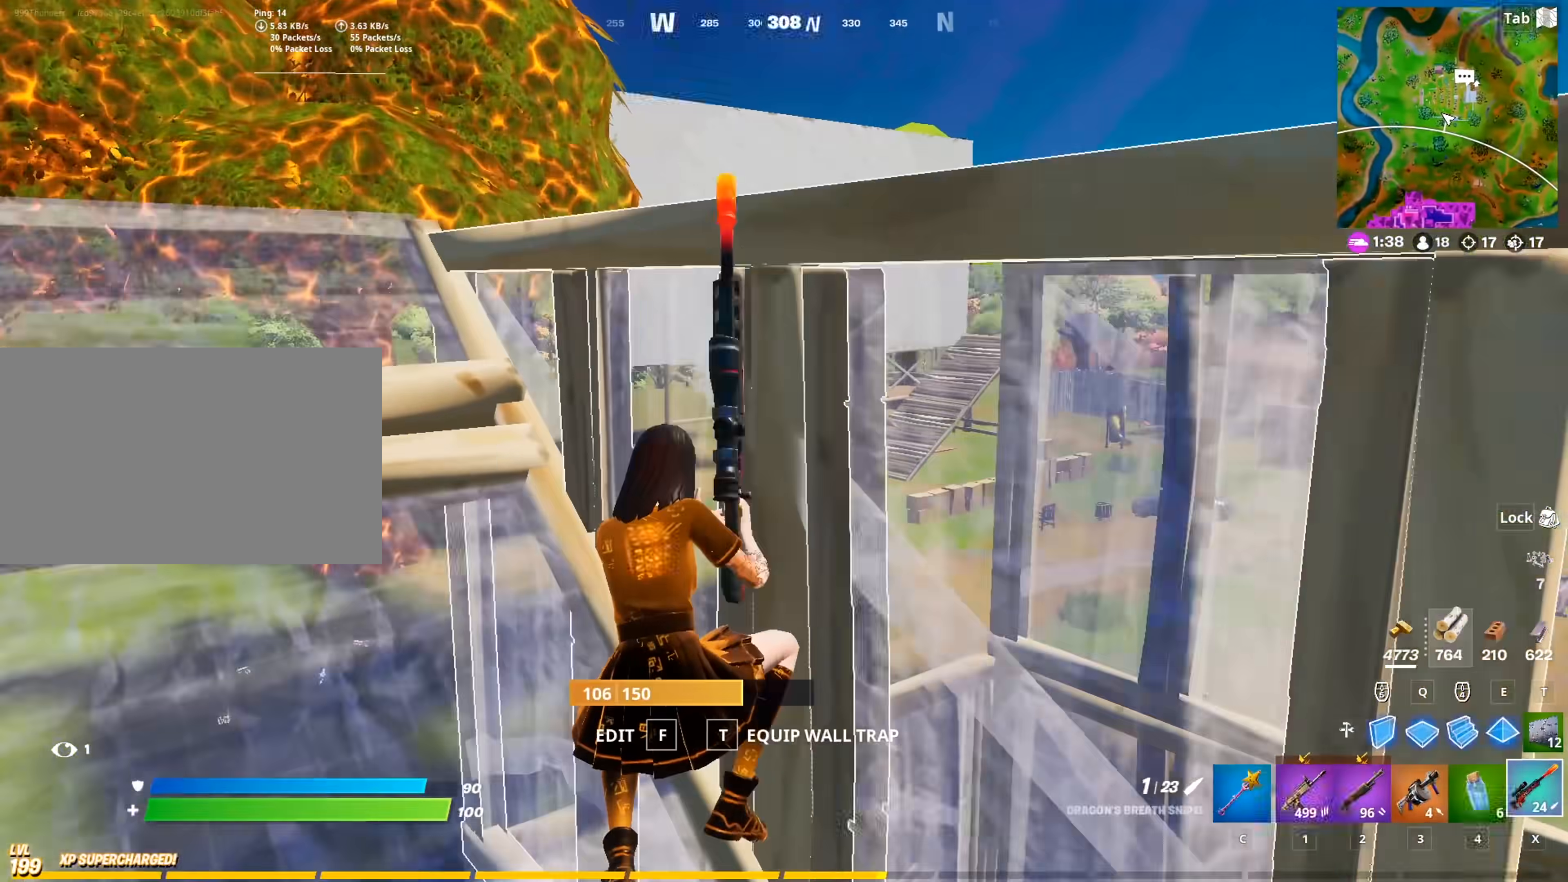
{"keys": ["w"], "mouse": ["right"], "mouse_move": "up-right", "events": [[384, "mouse_right", "down"], [501, "a", "up"]]}
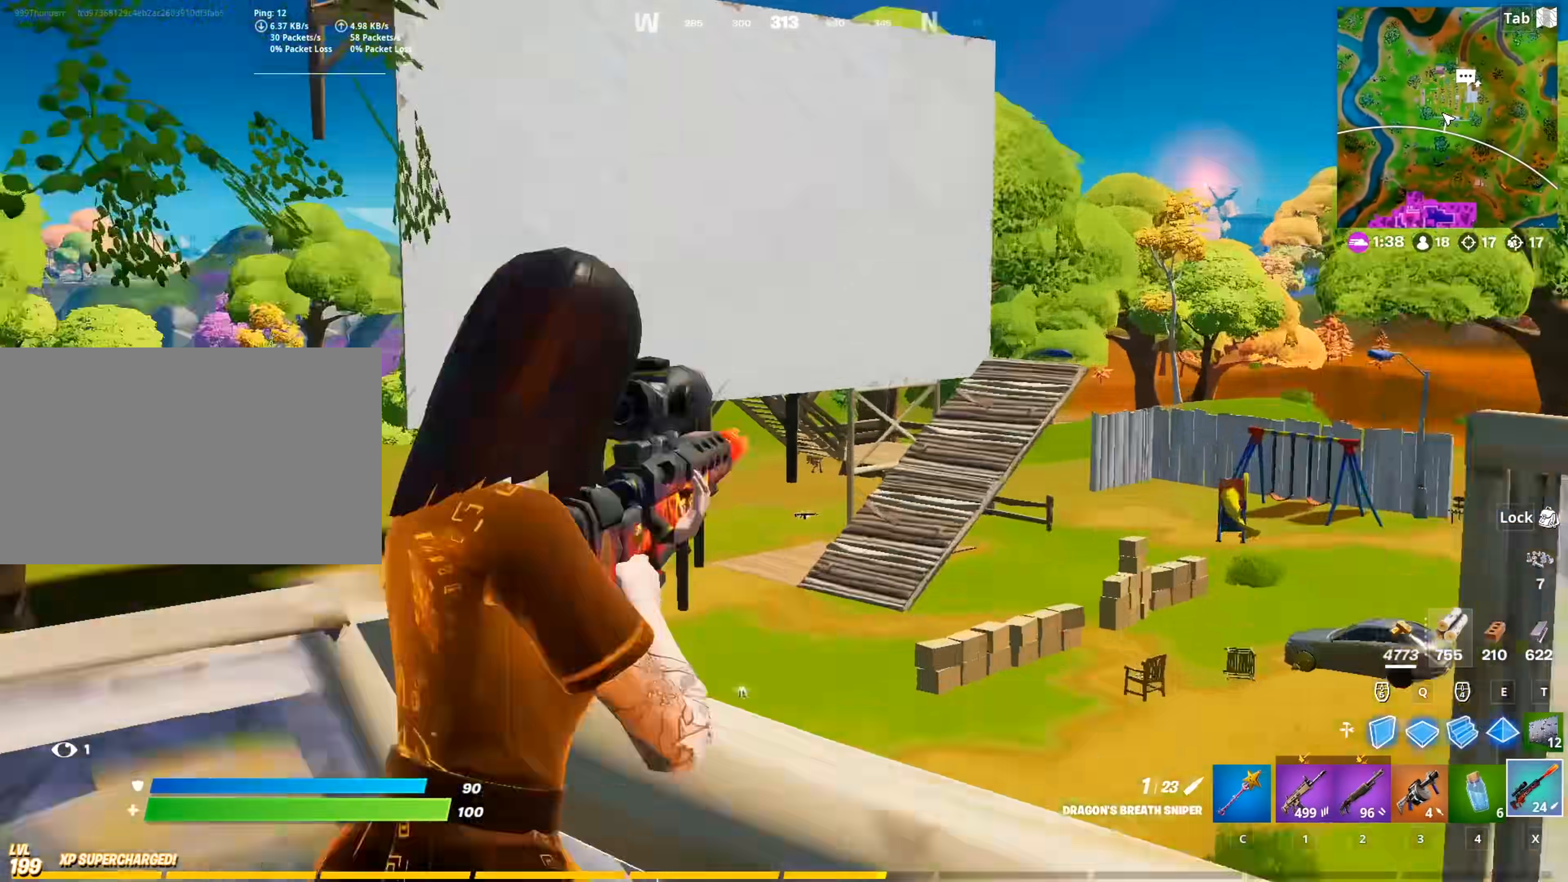
{"keys": [], "mouse": ["right"], "mouse_move": "down-right", "events": [[100, "w", "up"]]}
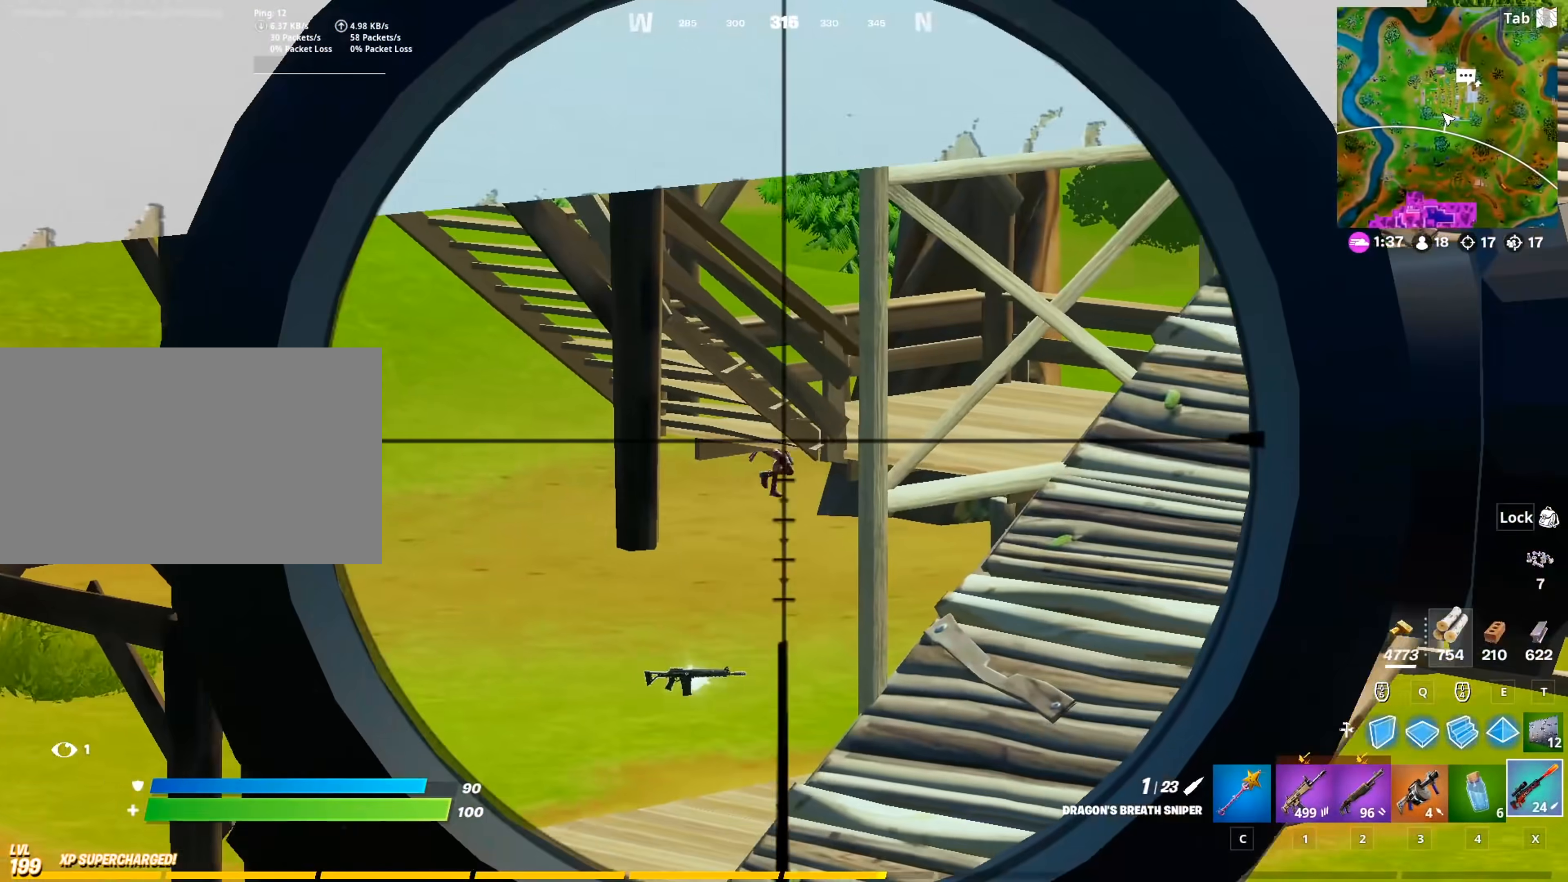
{"keys": ["shift"], "mouse": ["right"], "mouse_move": "still", "events": [[200, "mouse_left", "down"], [300, "1", "down"], [351, "1", "up"], [351, "mouse_left", "up"], [351, "mouse_right", "up"], [384, "mouse_right", "down"], [484, "shift", "down"]]}
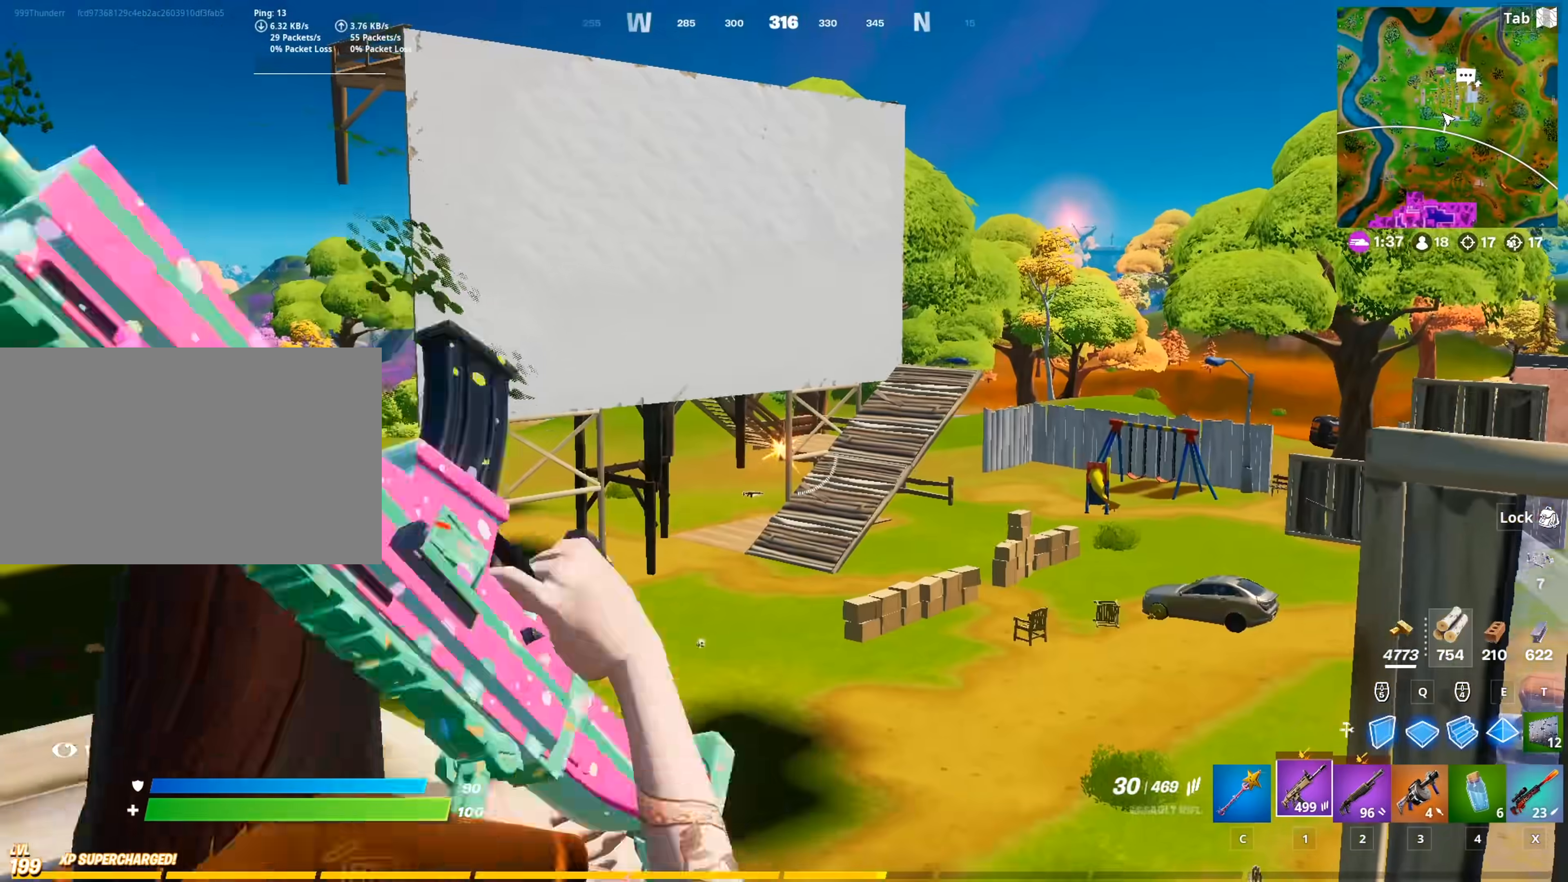
{"keys": [], "mouse": ["right"], "mouse_move": "still", "events": [[83, "shift", "up"], [267, "w", "down"], [450, "w", "up"]]}
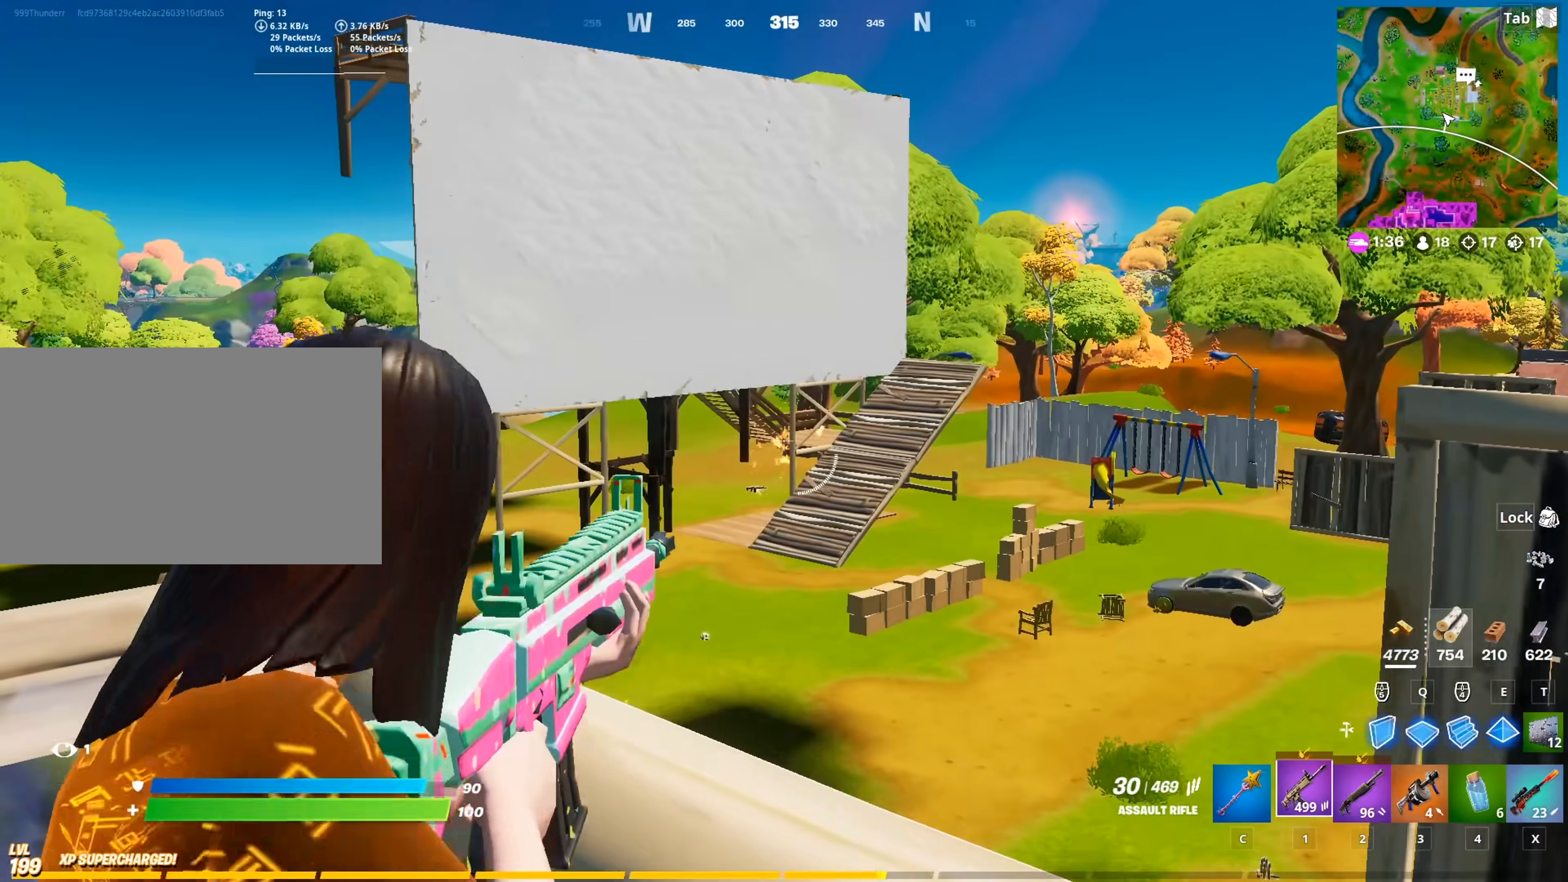
{"keys": ["a", "s", "space"], "mouse": [], "mouse_move": "still", "events": [[100, "mouse_right", "up"], [100, "x", "down"], [234, "s", "down"], [284, "x", "up"], [367, "space", "down"], [417, "a", "down"]]}
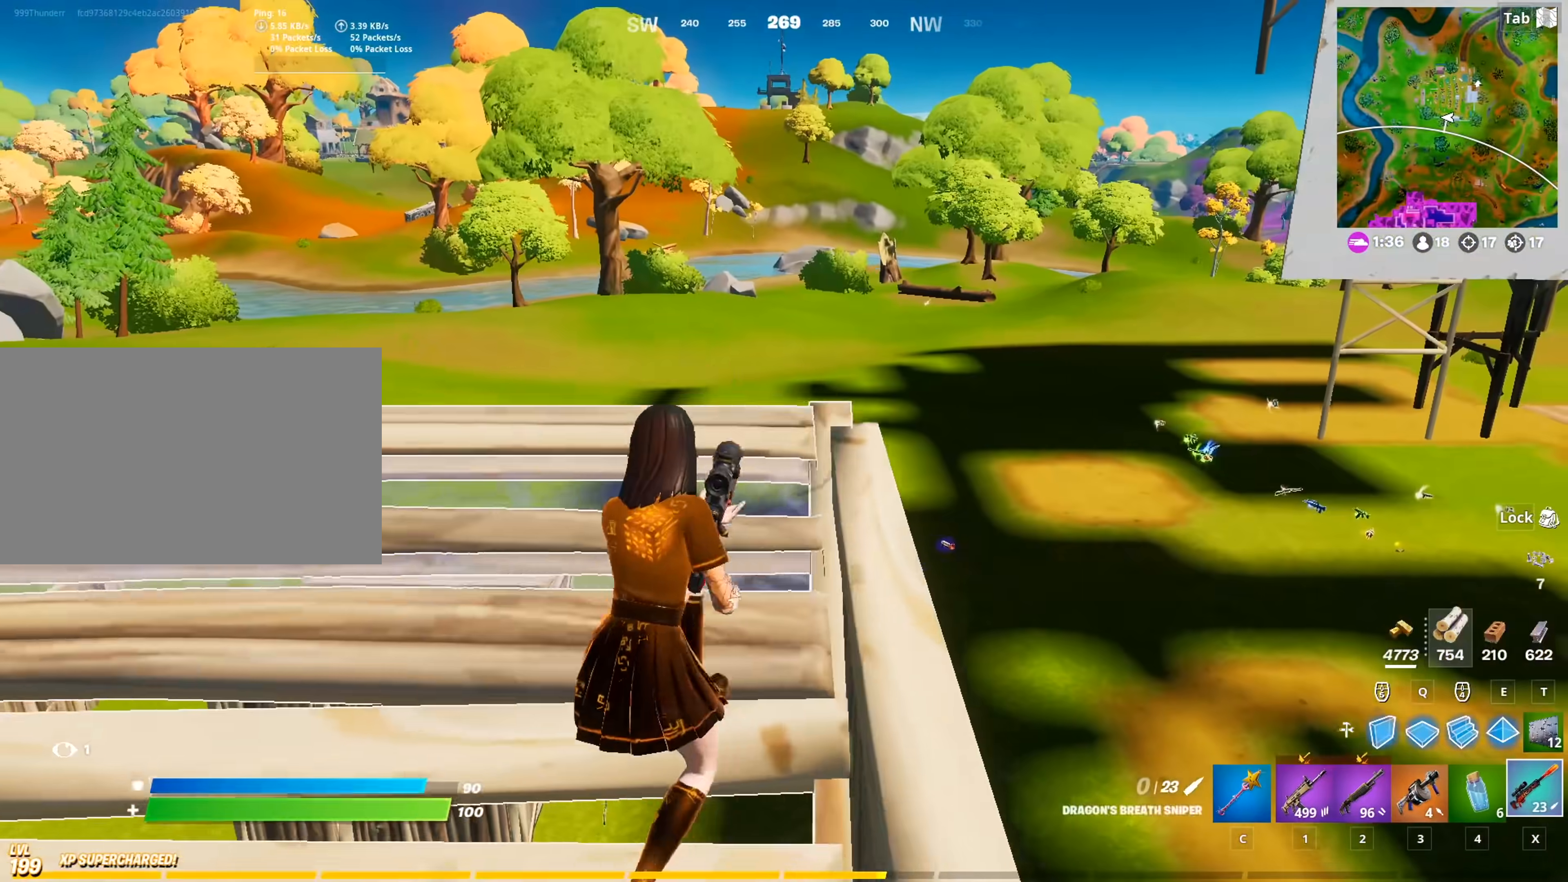
{"keys": ["a", "w"], "mouse": [], "mouse_move": "up-left", "events": [[116, "s", "up"], [116, "space", "up"], [350, "w", "down"]]}
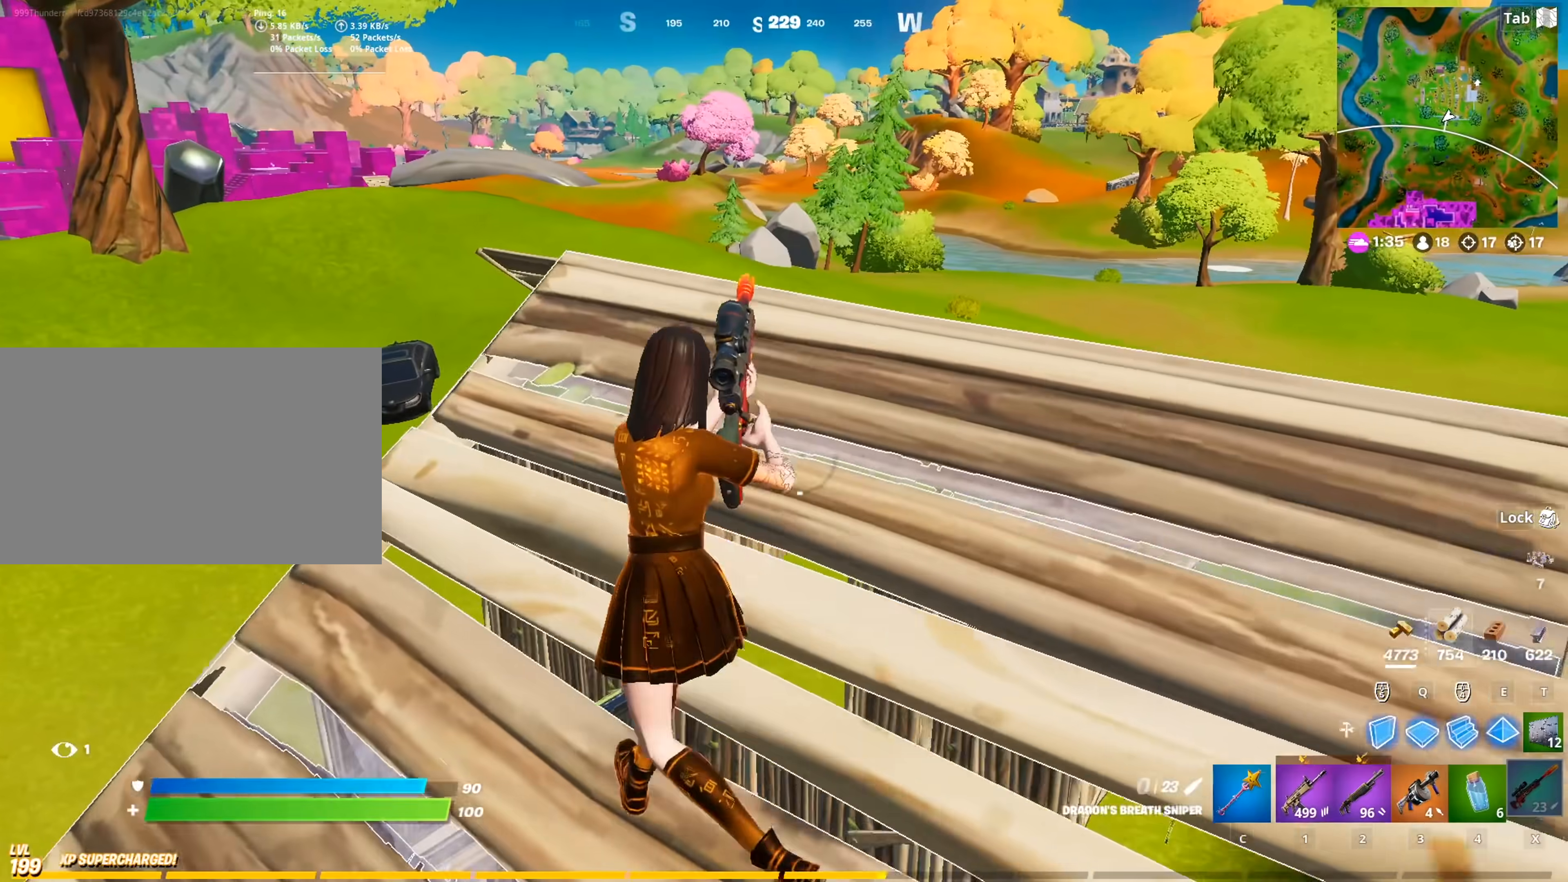
{"keys": ["a", "w"], "mouse": [], "mouse_move": "still", "events": []}
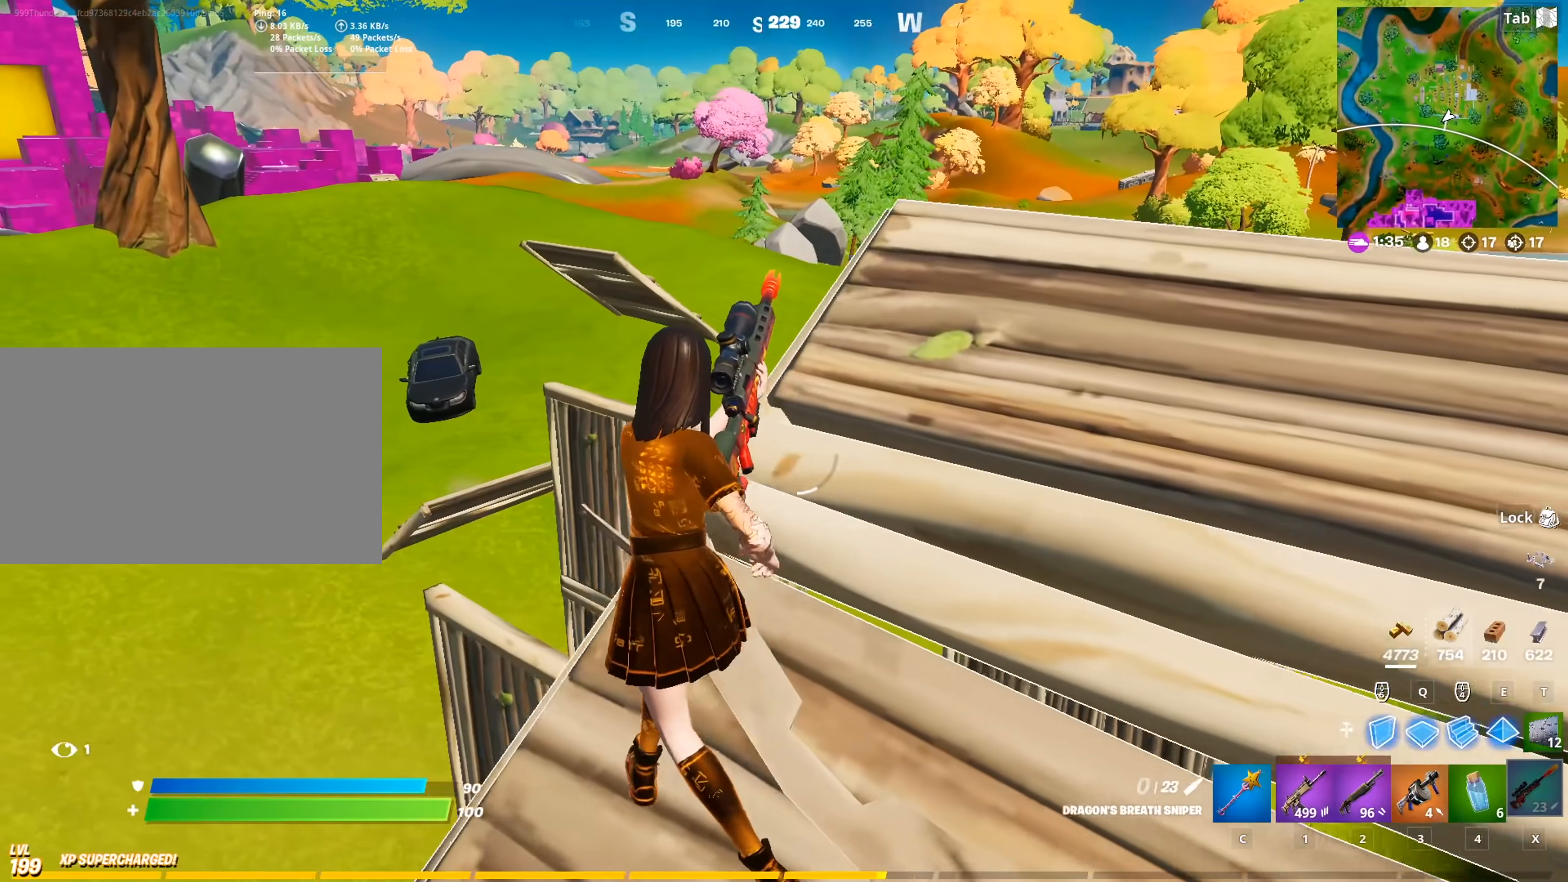
{"keys": ["d"], "mouse": [], "mouse_move": "right", "events": [[150, "a", "up"], [233, "d", "down"], [283, "shift", "down"], [467, "shift", "up"], [467, "w", "up"]]}
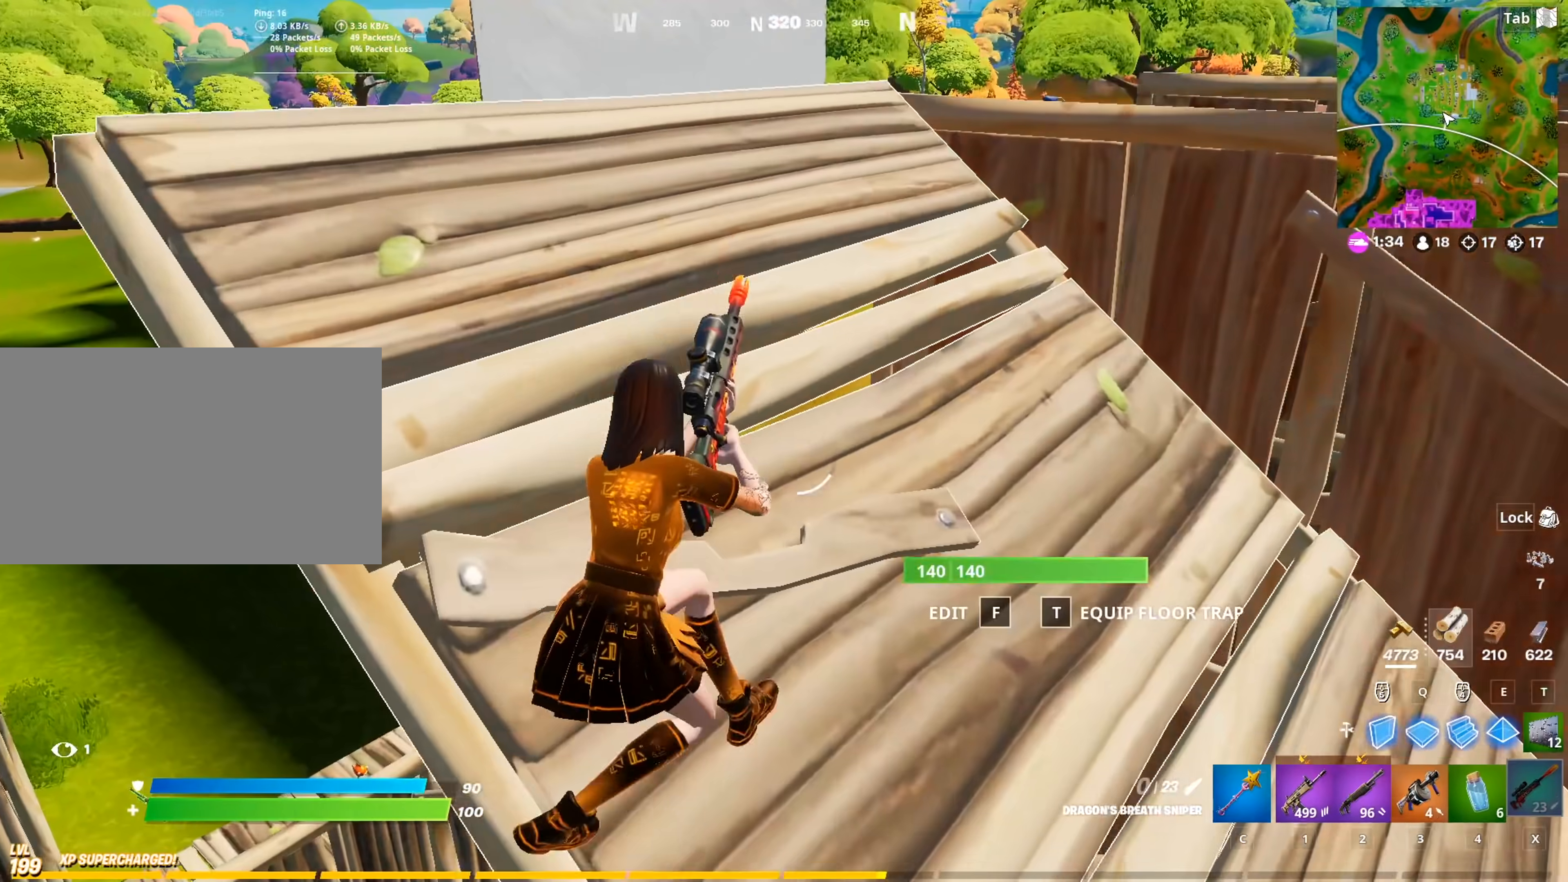
{"keys": ["d"], "mouse": [], "mouse_move": "still", "events": []}
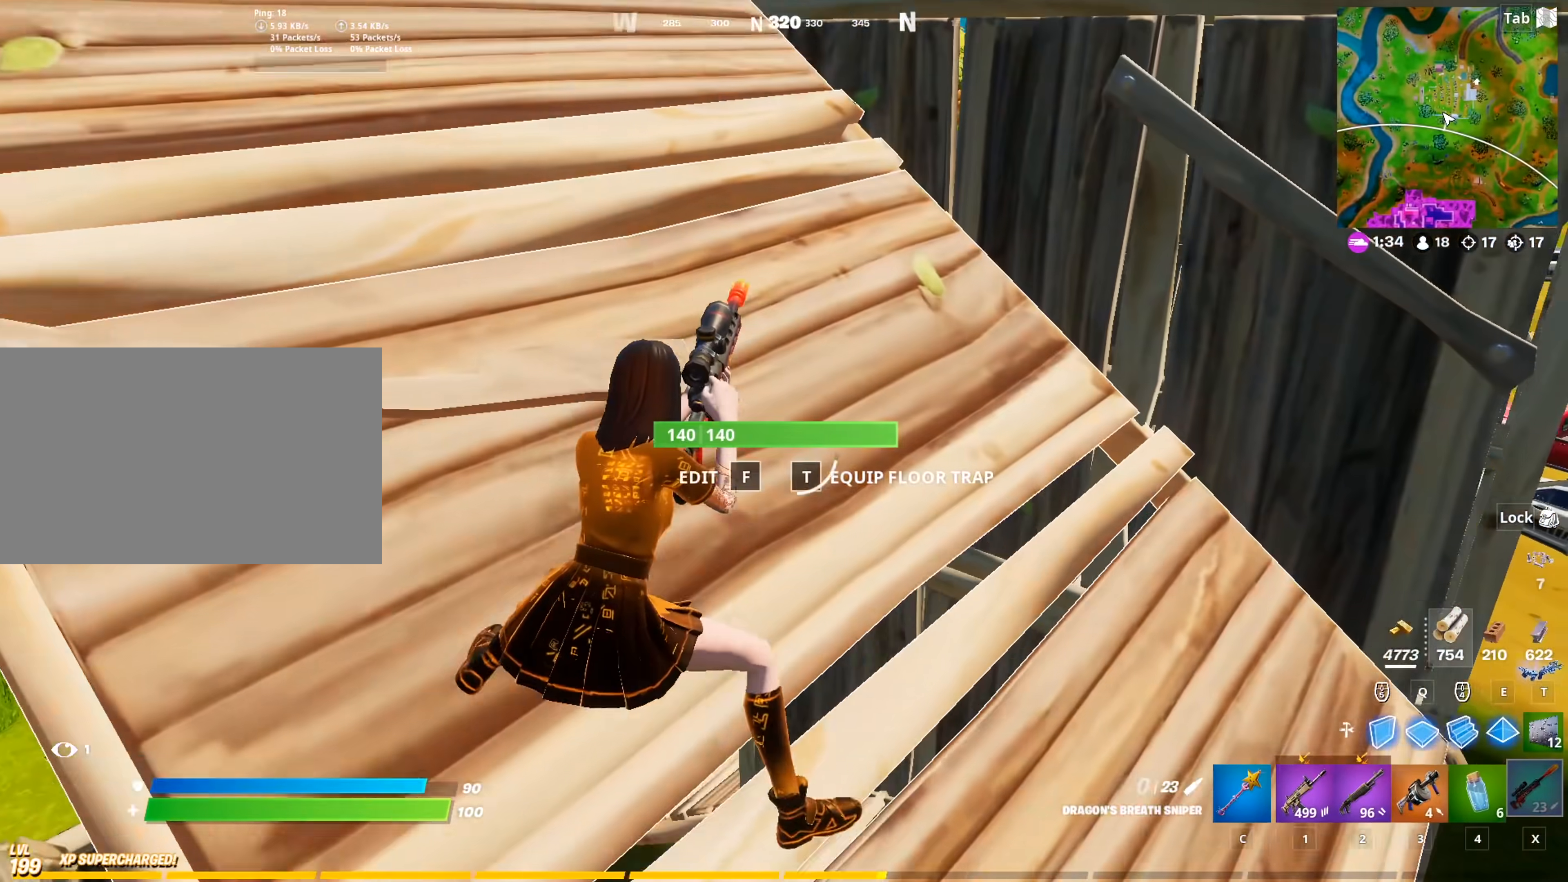
{"keys": ["w"], "mouse": [], "mouse_move": "up-left", "events": [[167, "w", "down"], [267, "d", "up"], [267, "space", "down"], [500, "space", "up"]]}
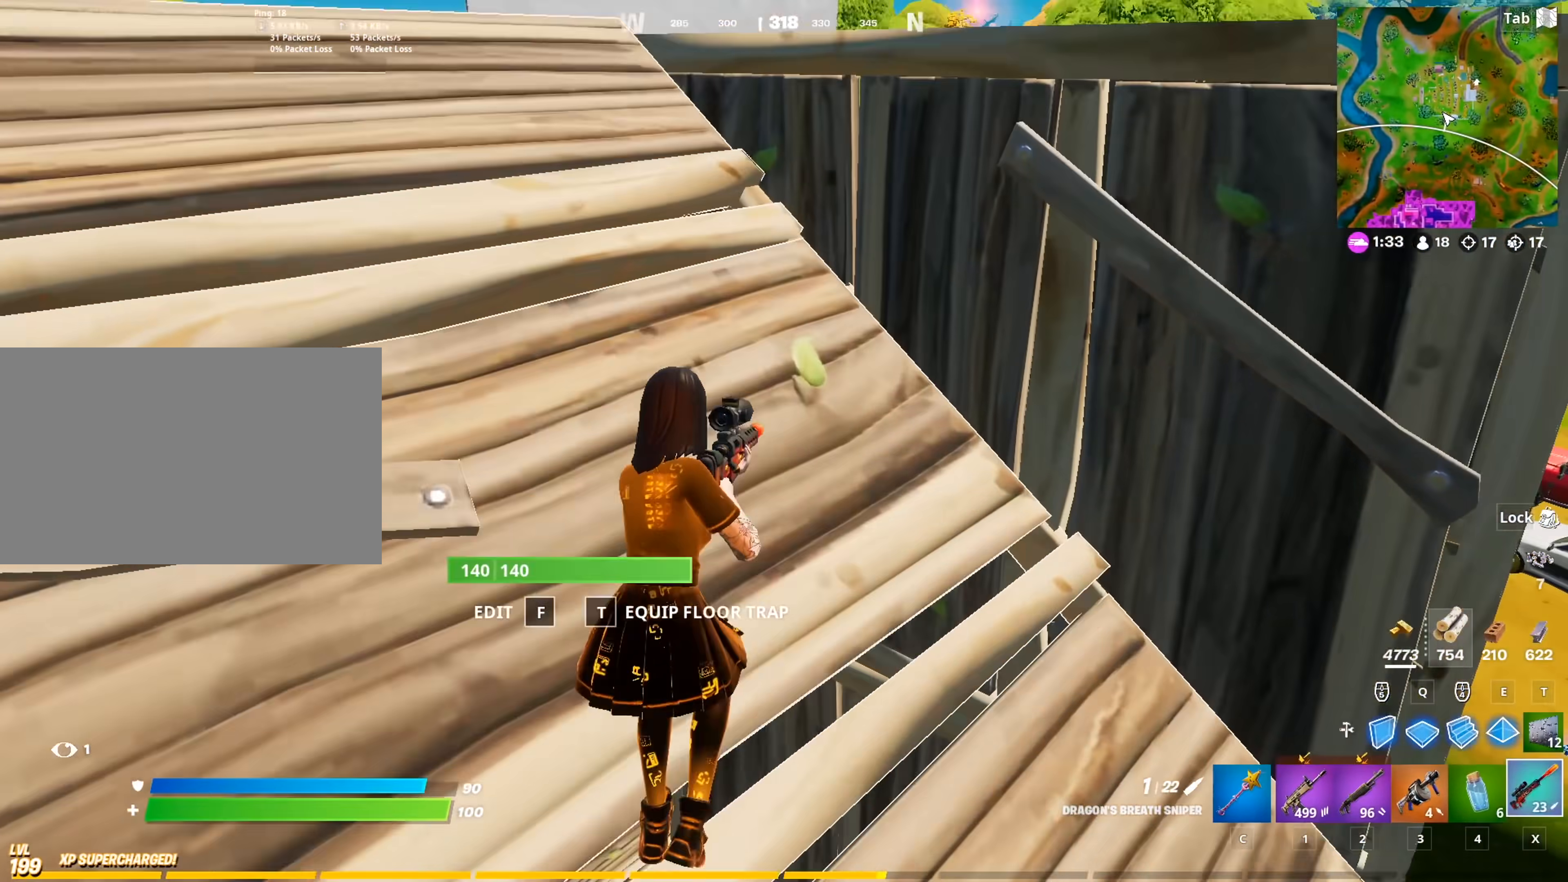
{"keys": ["r", "w"], "mouse": [], "mouse_move": "still", "events": [[50, "3", "down"], [134, "3", "up"], [234, "r", "down"], [334, "r", "up"], [417, "r", "down"]]}
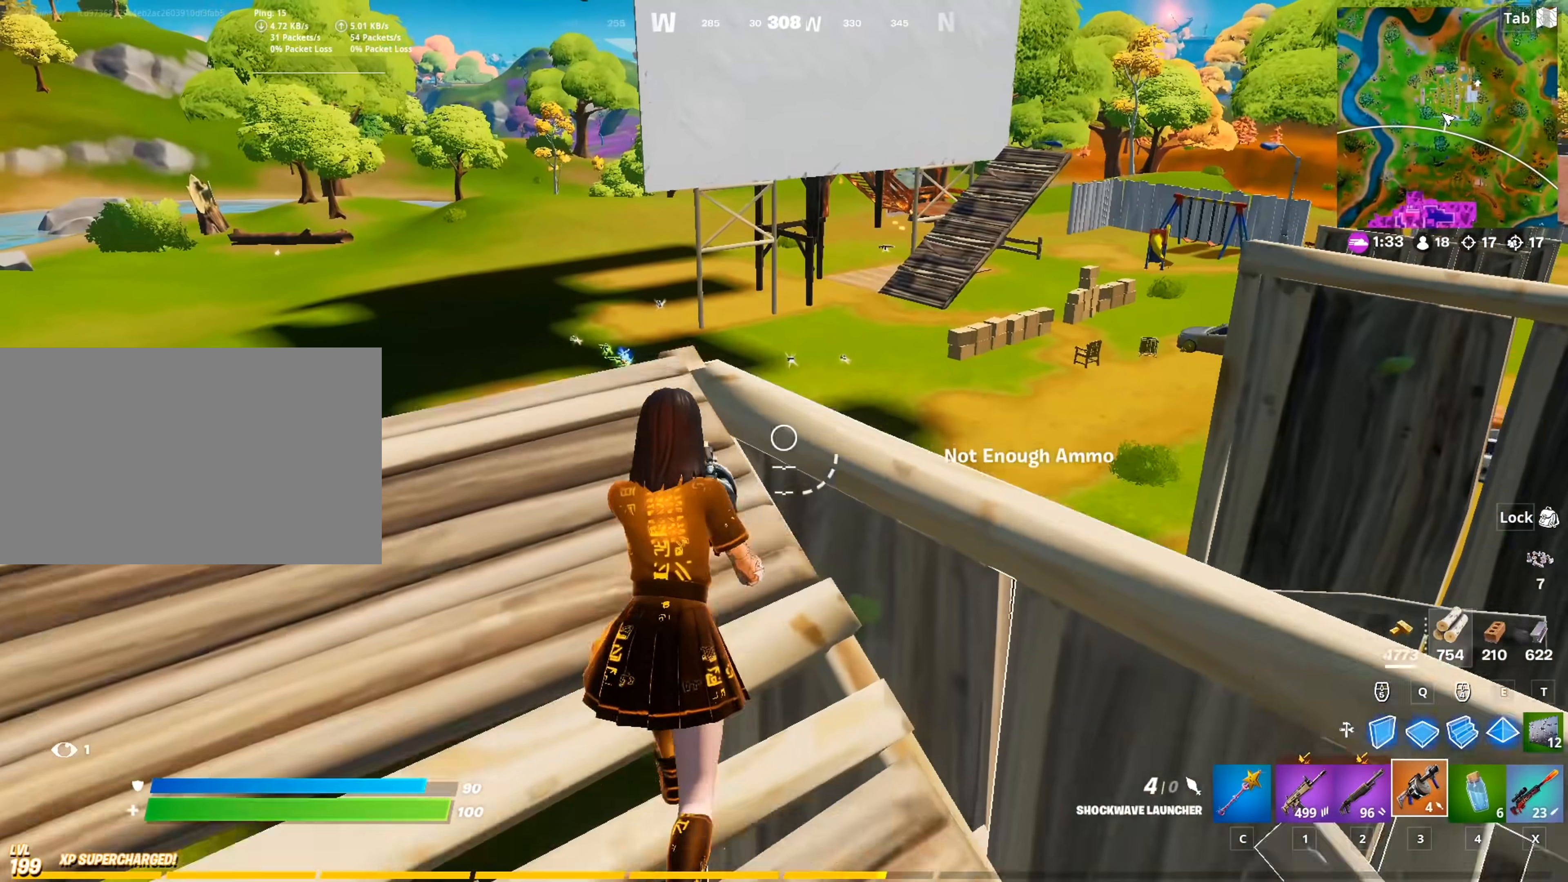
{"keys": ["2", "d", "w"], "mouse": [], "mouse_move": "left", "events": [[16, "r", "up"], [200, "d", "down"], [383, "2", "down"]]}
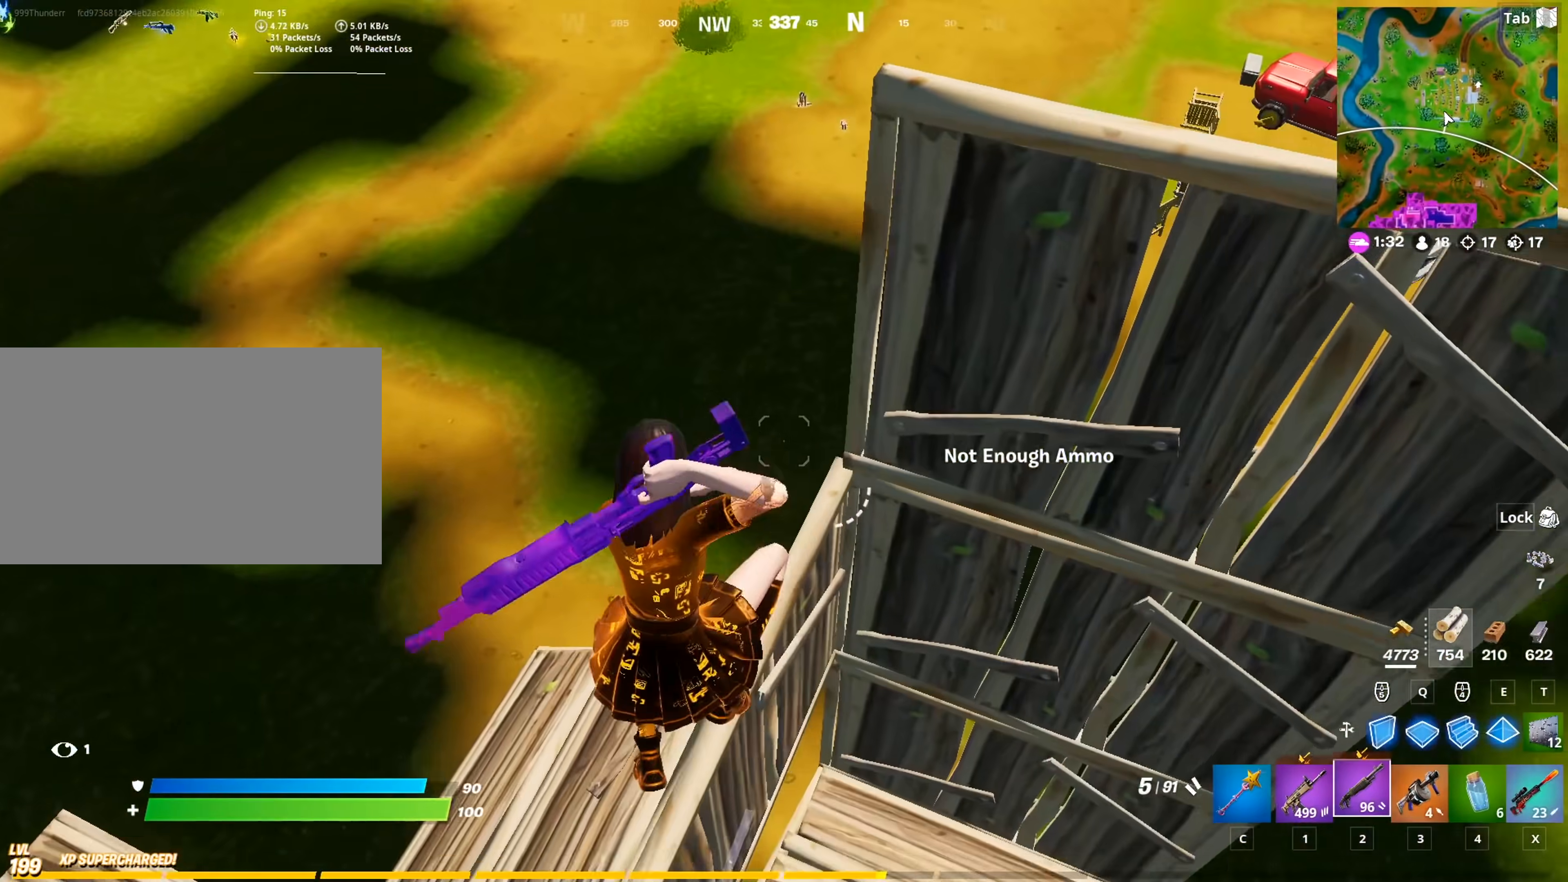
{"keys": ["a", "e", "w"], "mouse": [], "mouse_move": "left", "events": [[34, "2", "up"], [34, "d", "up"], [167, "a", "down"], [317, "a", "up"], [451, "a", "down"], [501, "e", "down"]]}
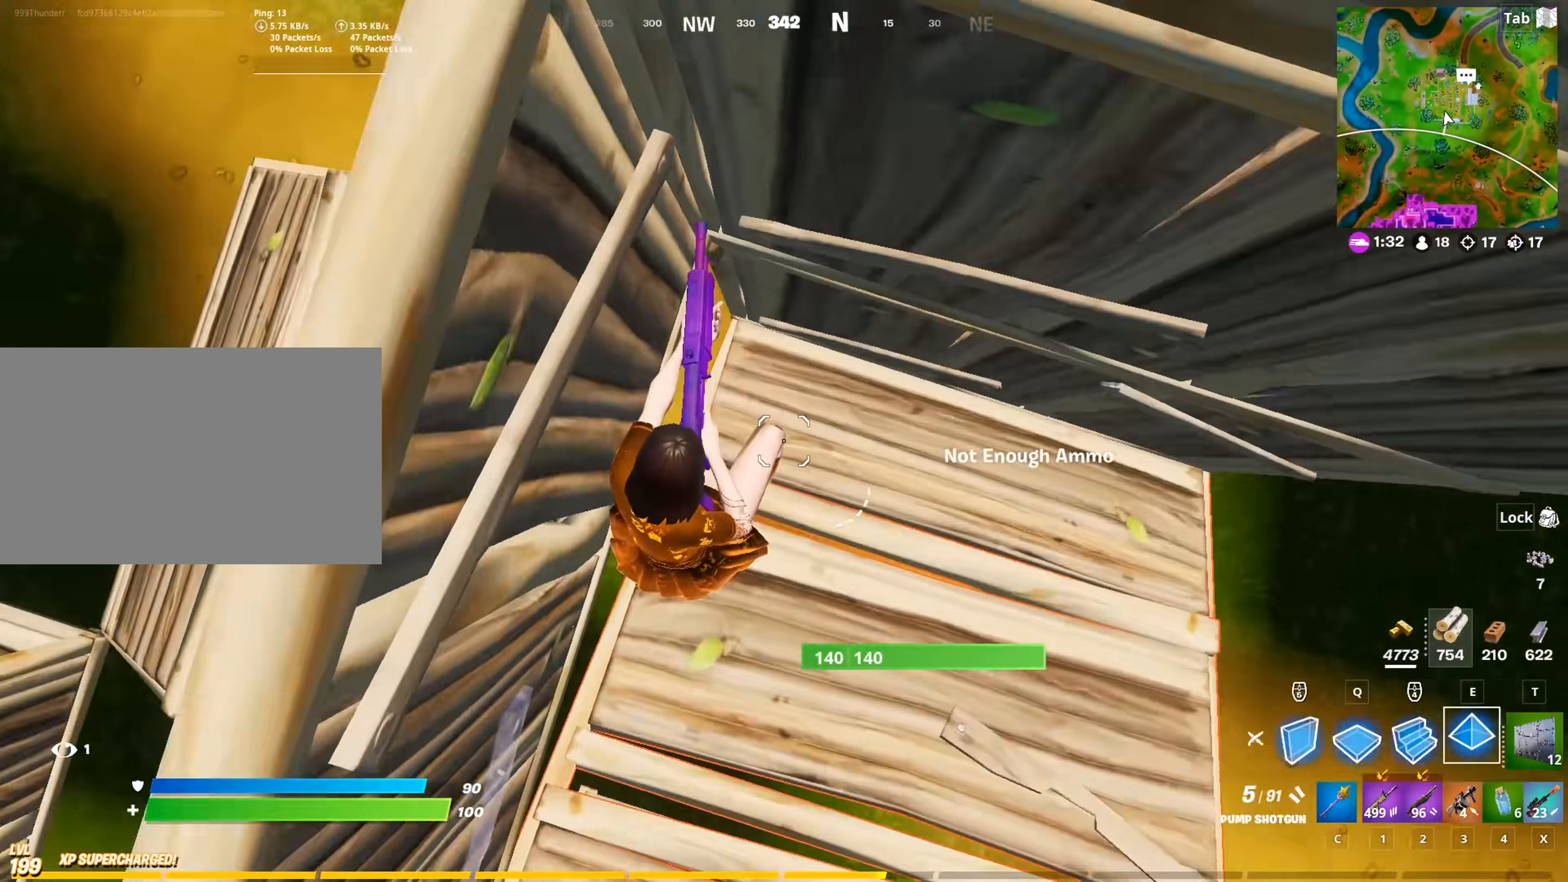
{"keys": ["a"], "mouse": [], "mouse_move": "left", "events": [[100, "mouse_left", "down"], [183, "e", "up"], [183, "mouse_left", "up"], [283, "c", "down"], [333, "w", "up"], [367, "c", "up"]]}